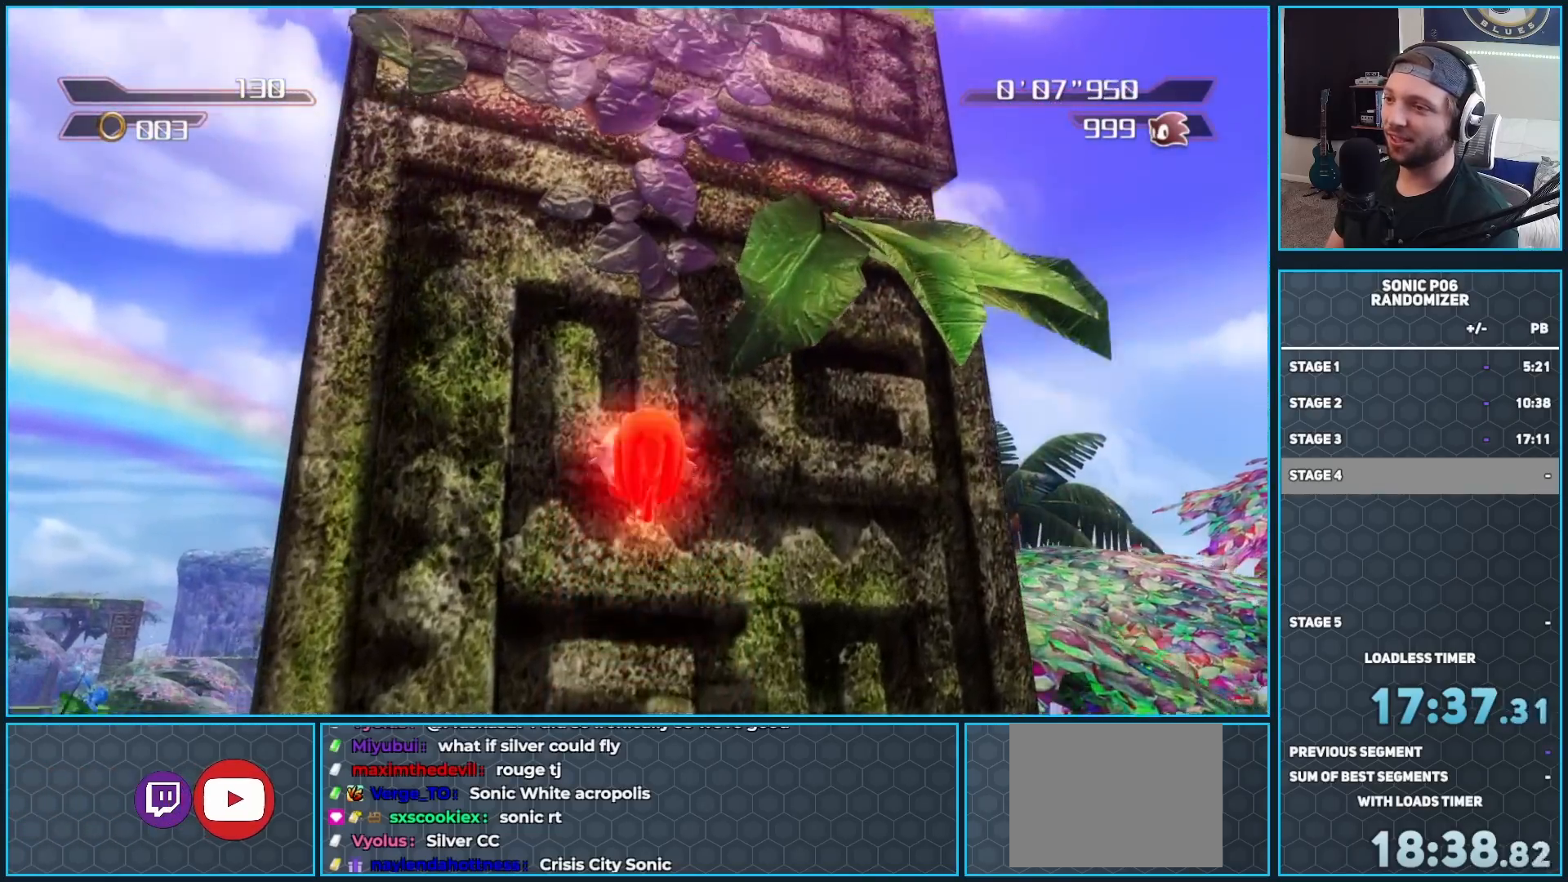
Gameplay with a controller (Xbox layout); each line is a JSON object with the inputs held at the frame after it. "button_events" lists button changes between this image and that frame as [ms after this image, input, new state], when the widget could be followed in between (sticks are given only as held states). This document gives stick clicks only as held states, not as events. Not read: L1.
{"buttons": ["A"], "left_stick": "up", "right_stick": "center", "button_events": [[183, "A", "up"], [233, "A", "down"]]}
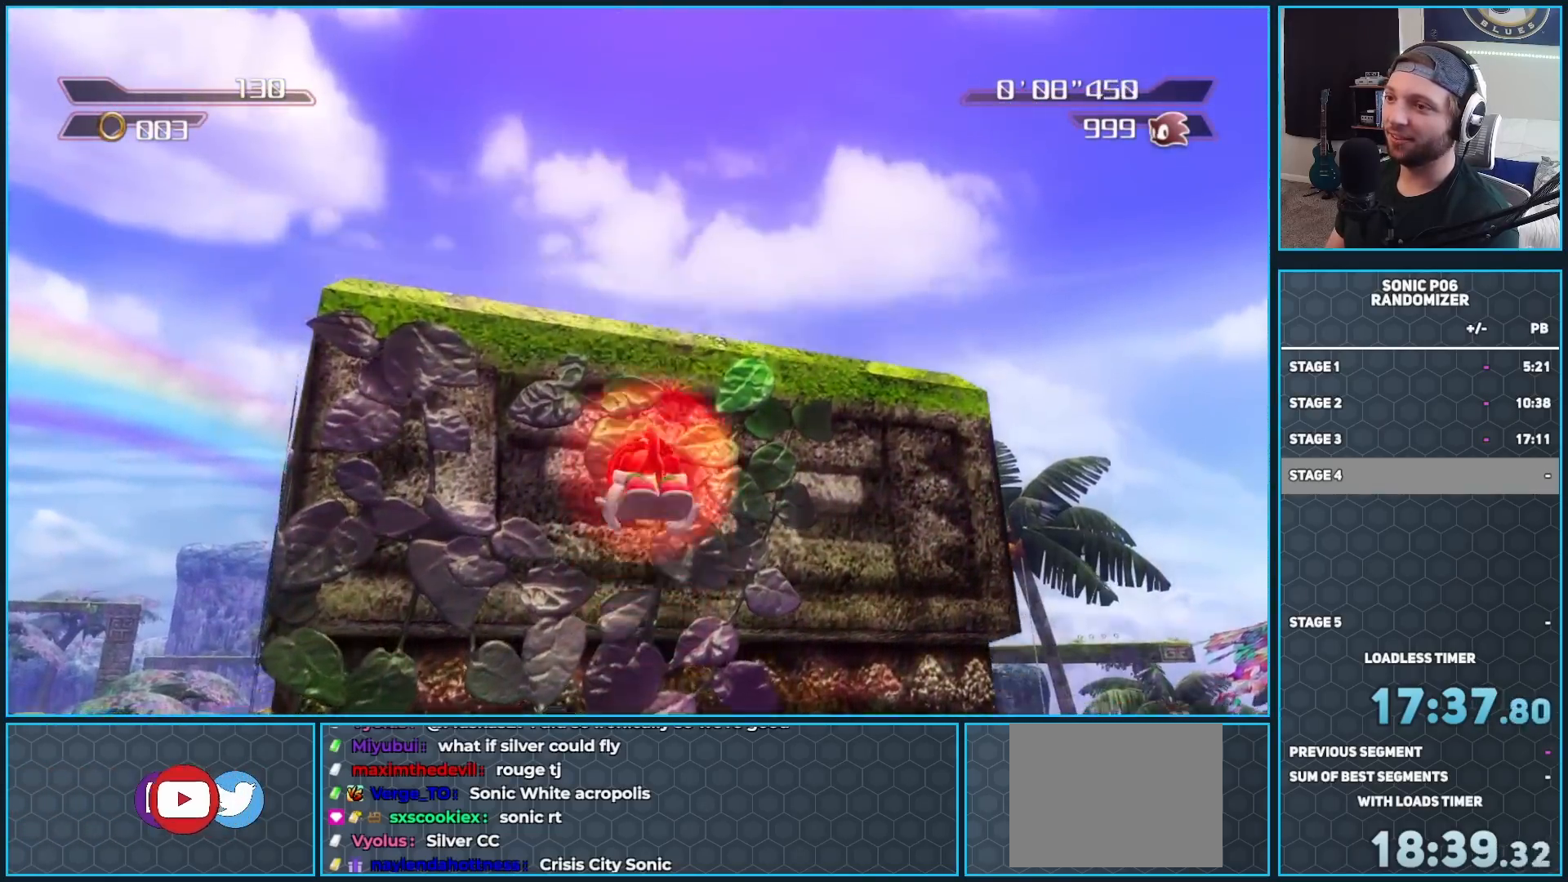
{"buttons": ["A"], "left_stick": "up", "right_stick": "center", "button_events": [[100, "A", "up"], [167, "A", "down"]]}
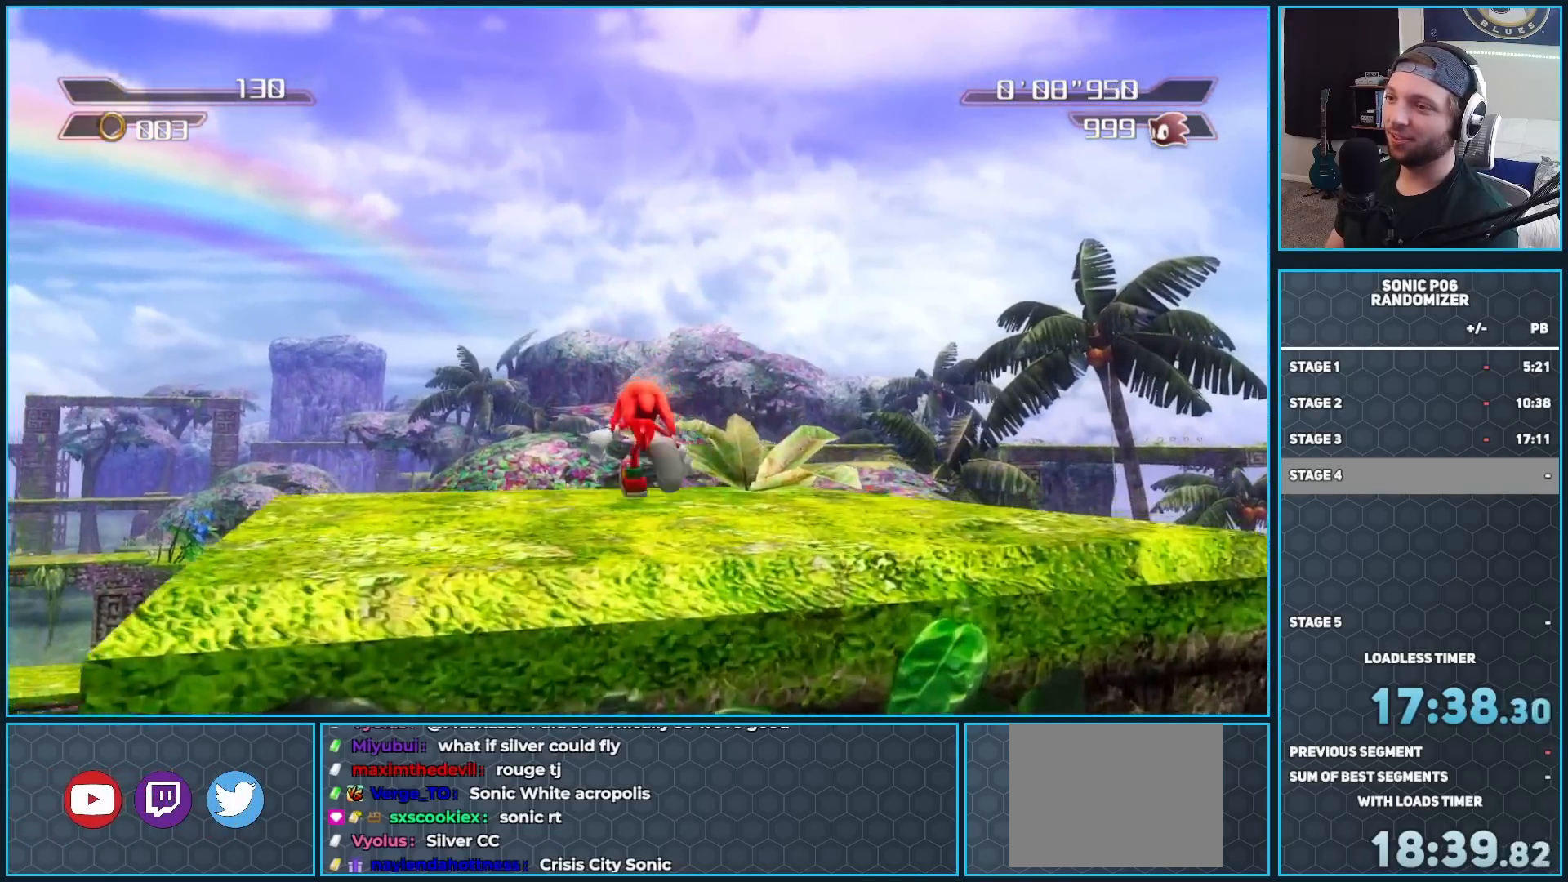
{"buttons": ["A"], "left_stick": "up-left", "right_stick": "center", "button_events": []}
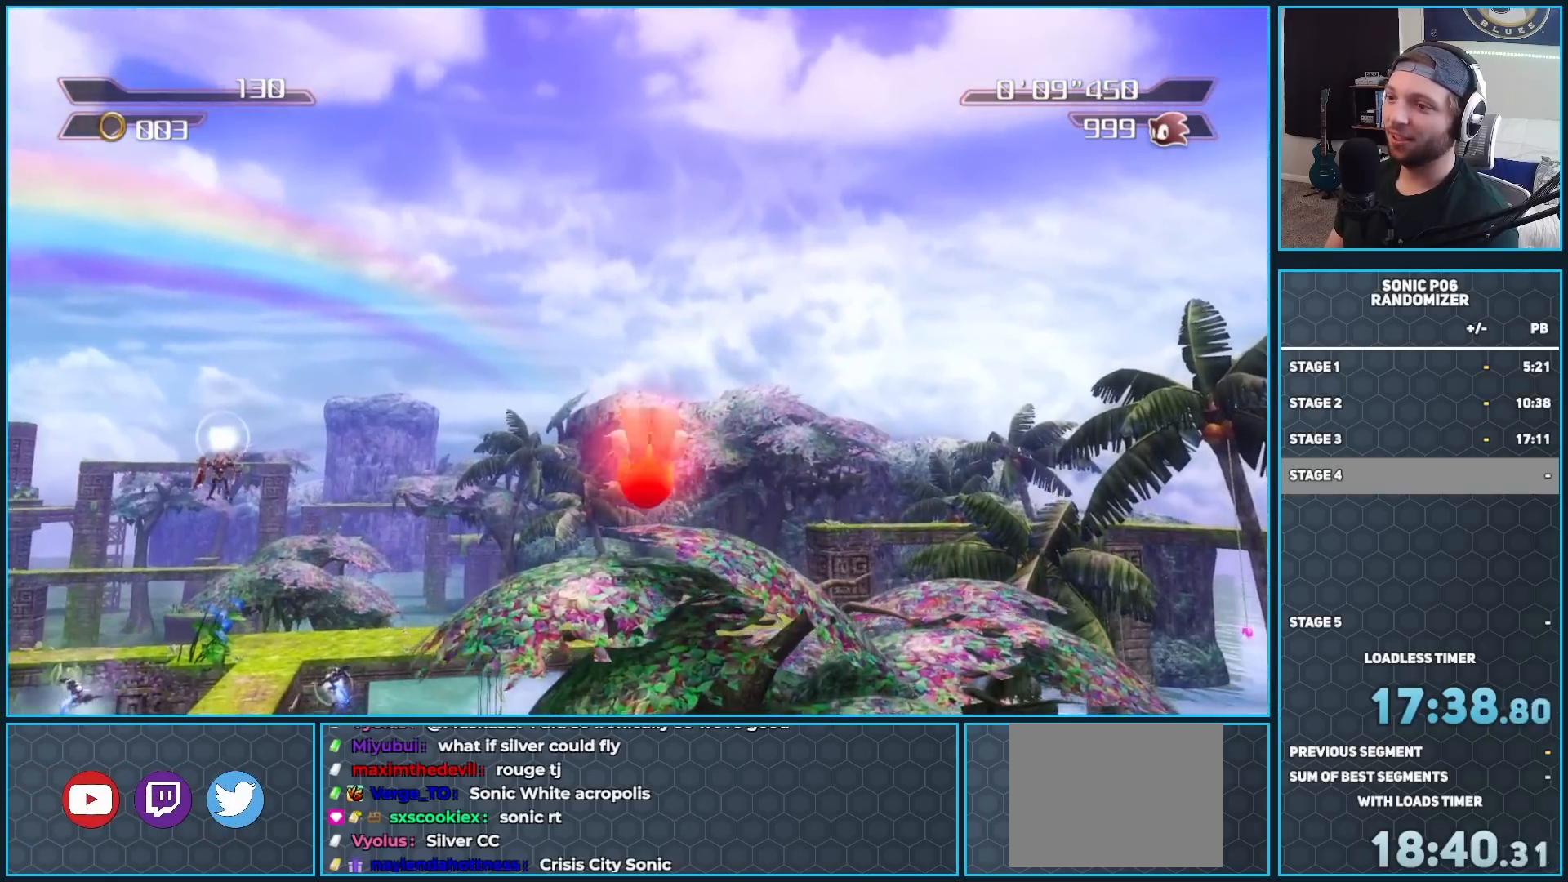
{"buttons": ["A"], "left_stick": "up", "right_stick": "center", "button_events": []}
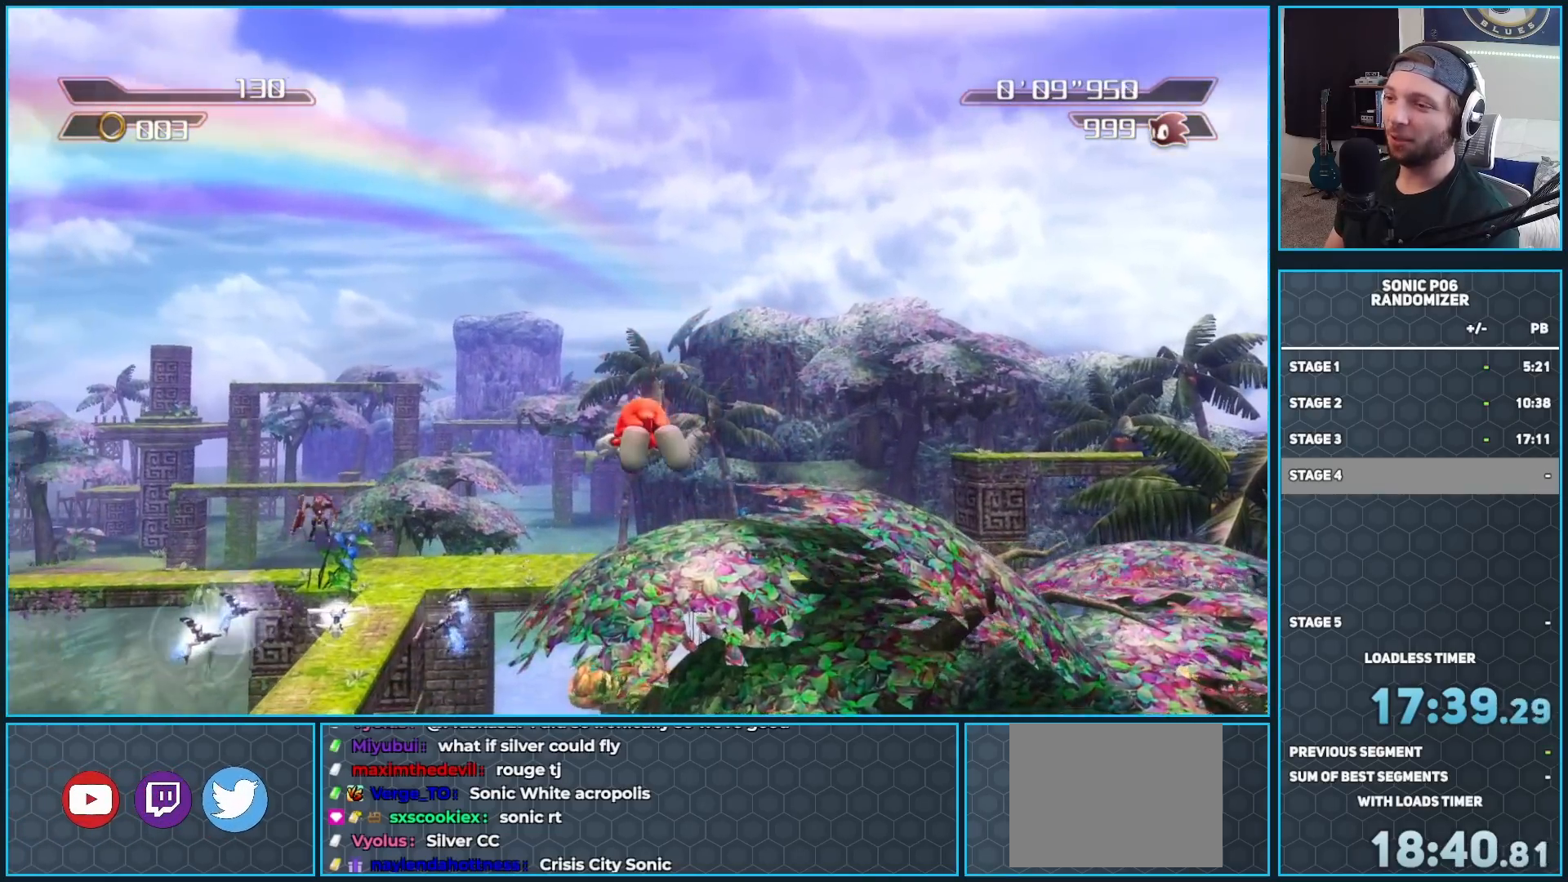
{"buttons": ["A"], "left_stick": "up", "right_stick": "center", "button_events": []}
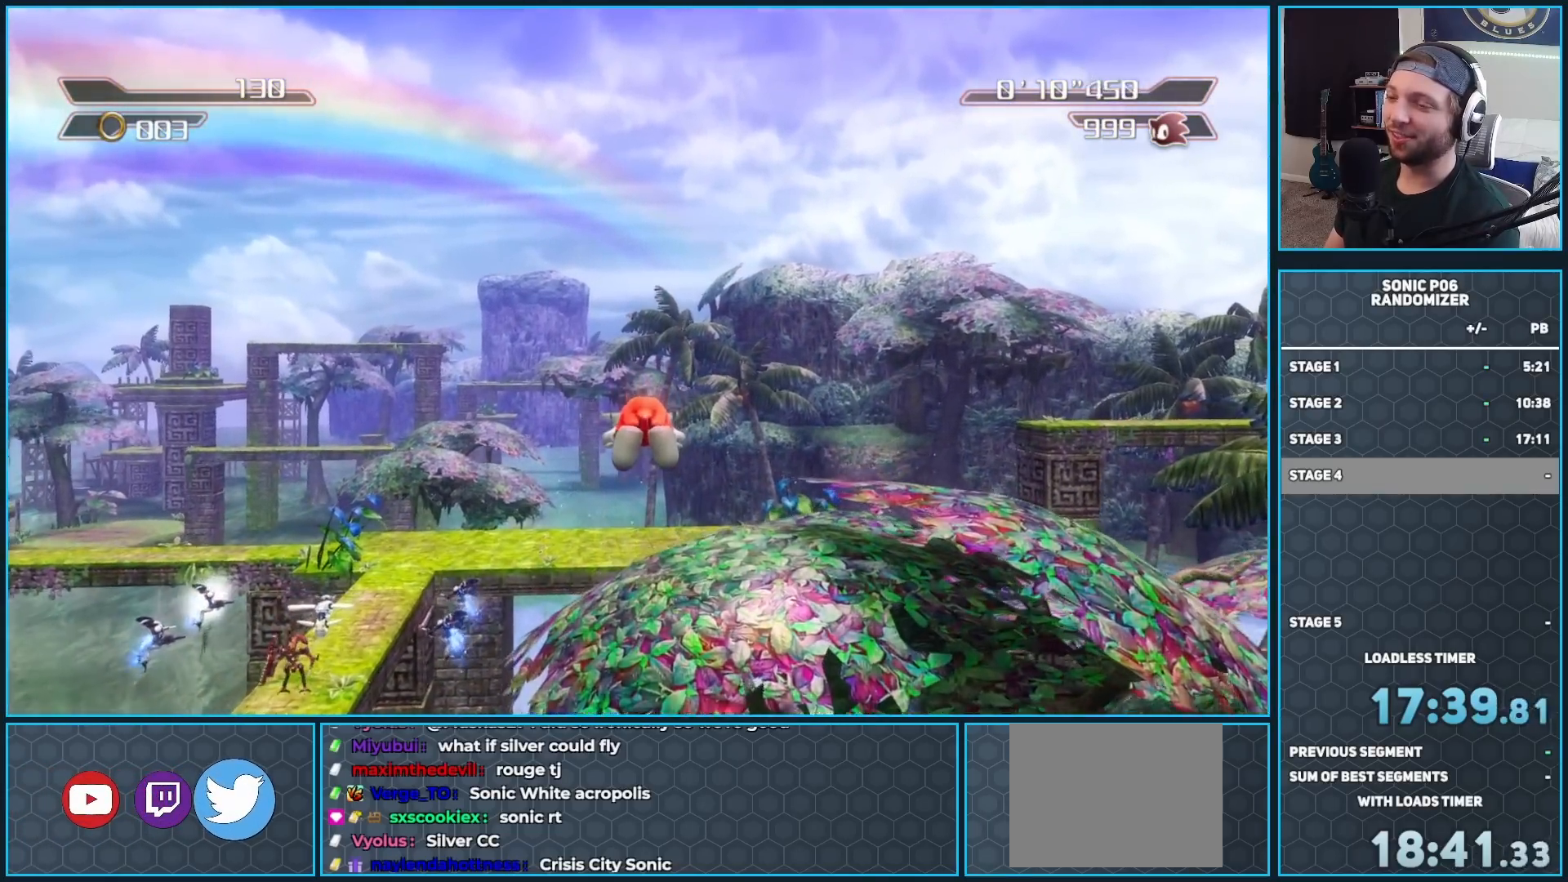
{"buttons": ["A"], "left_stick": "up", "right_stick": "center", "button_events": []}
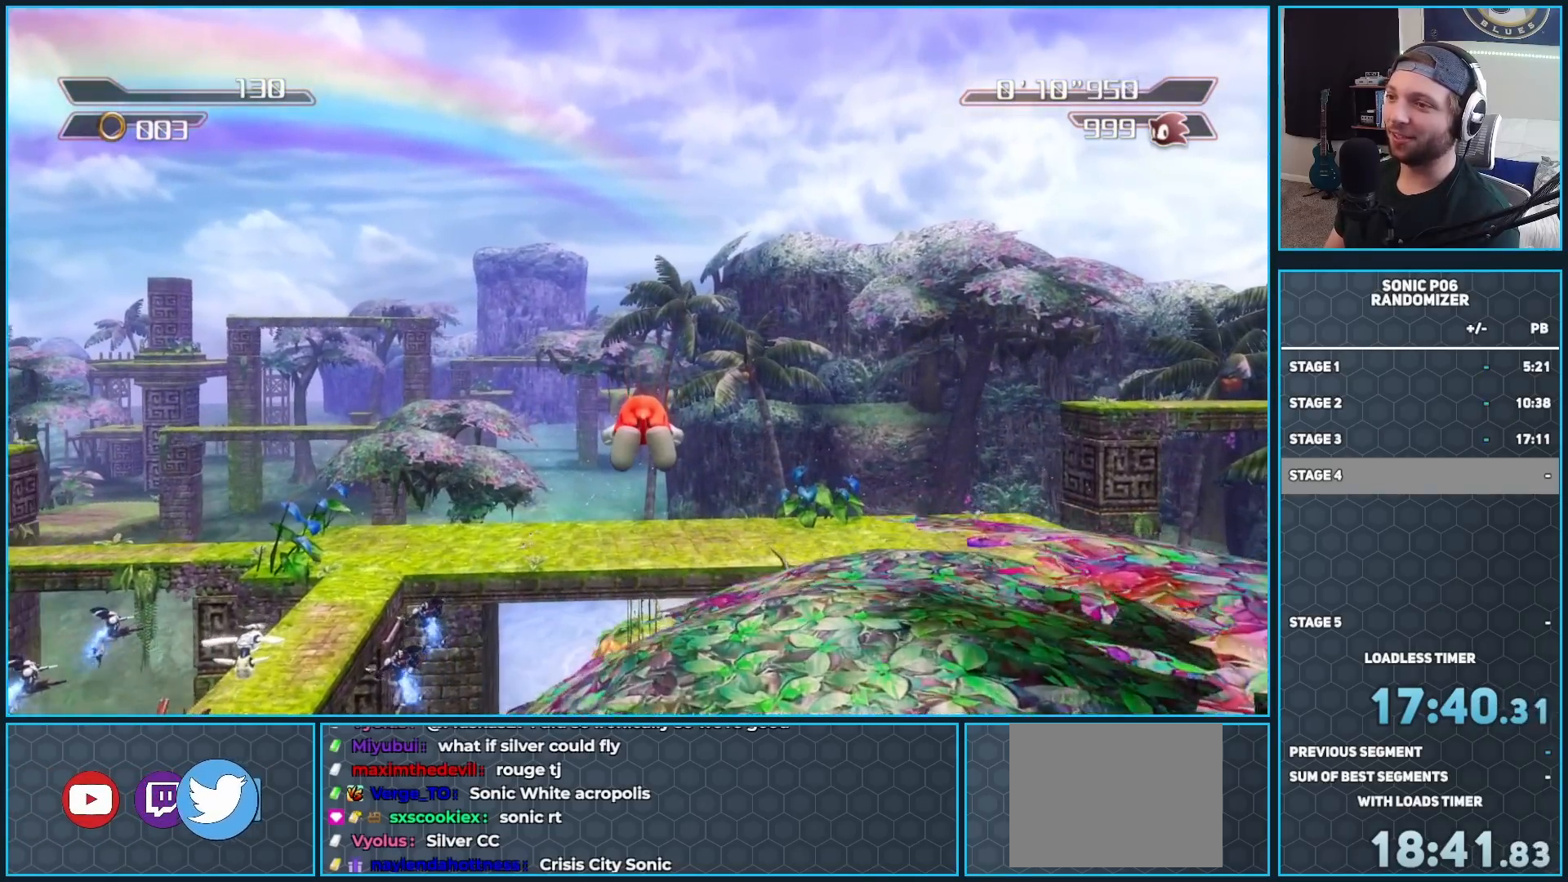
{"buttons": ["A"], "left_stick": "up", "right_stick": "center", "button_events": []}
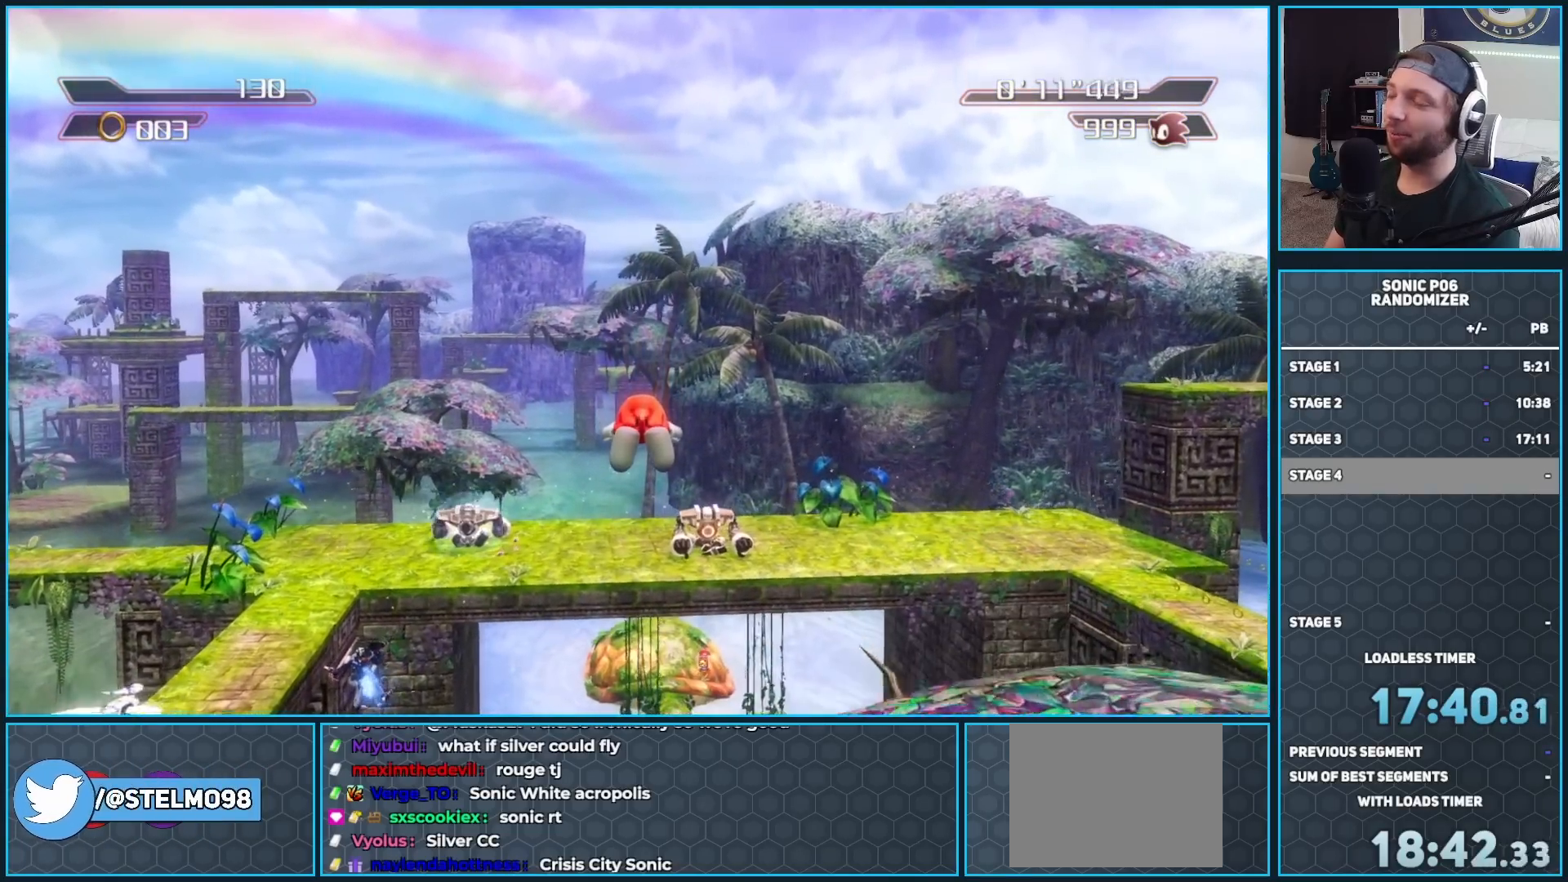
{"buttons": ["A"], "left_stick": "up", "right_stick": "center", "button_events": []}
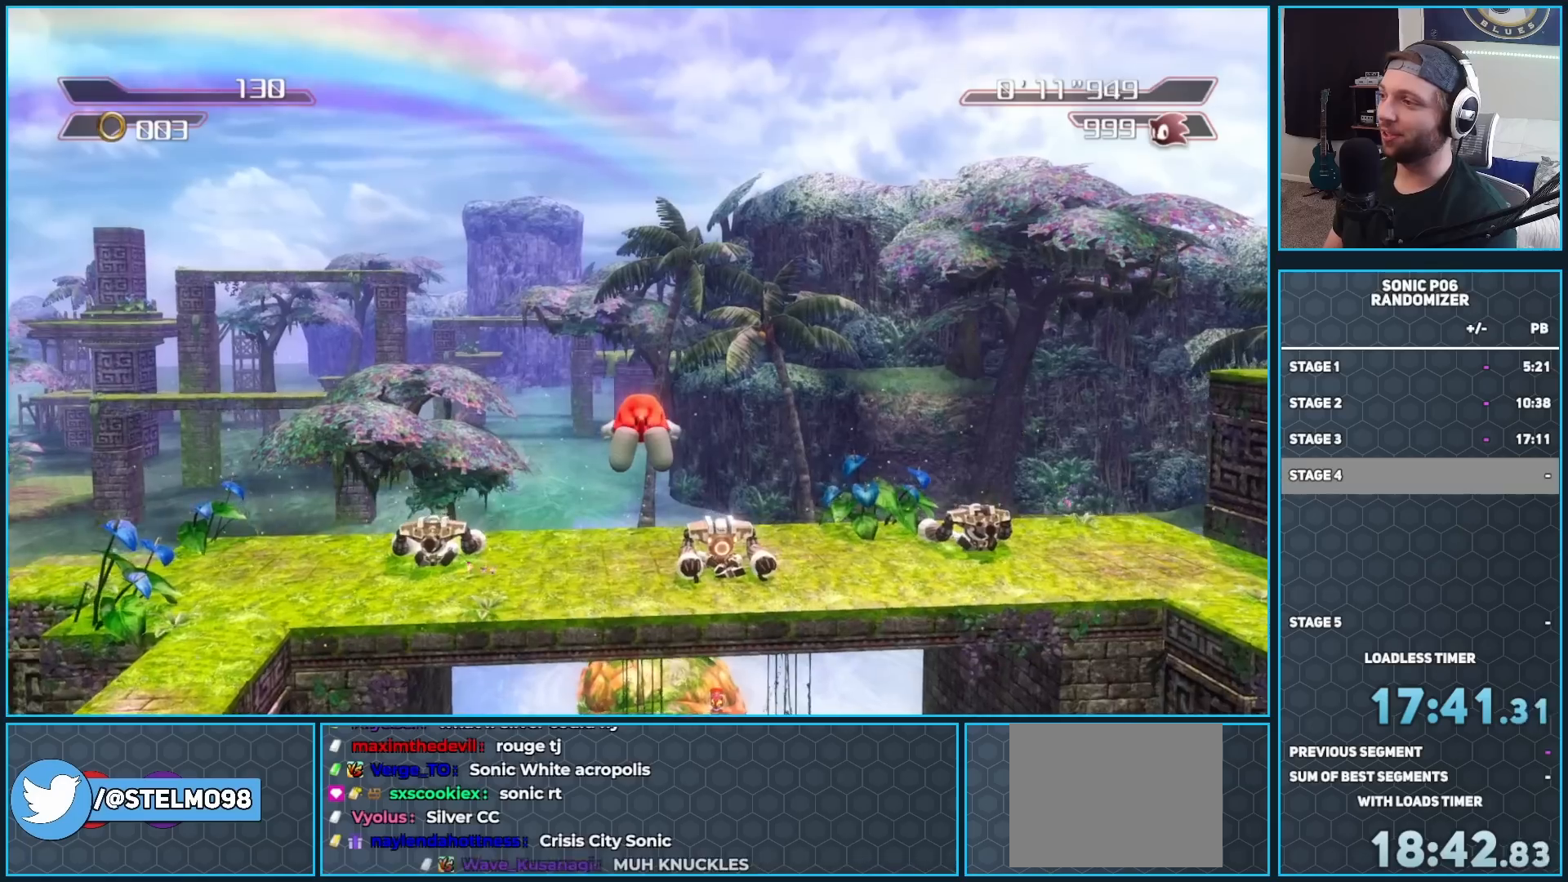
{"buttons": ["A"], "left_stick": "up", "right_stick": "center", "button_events": []}
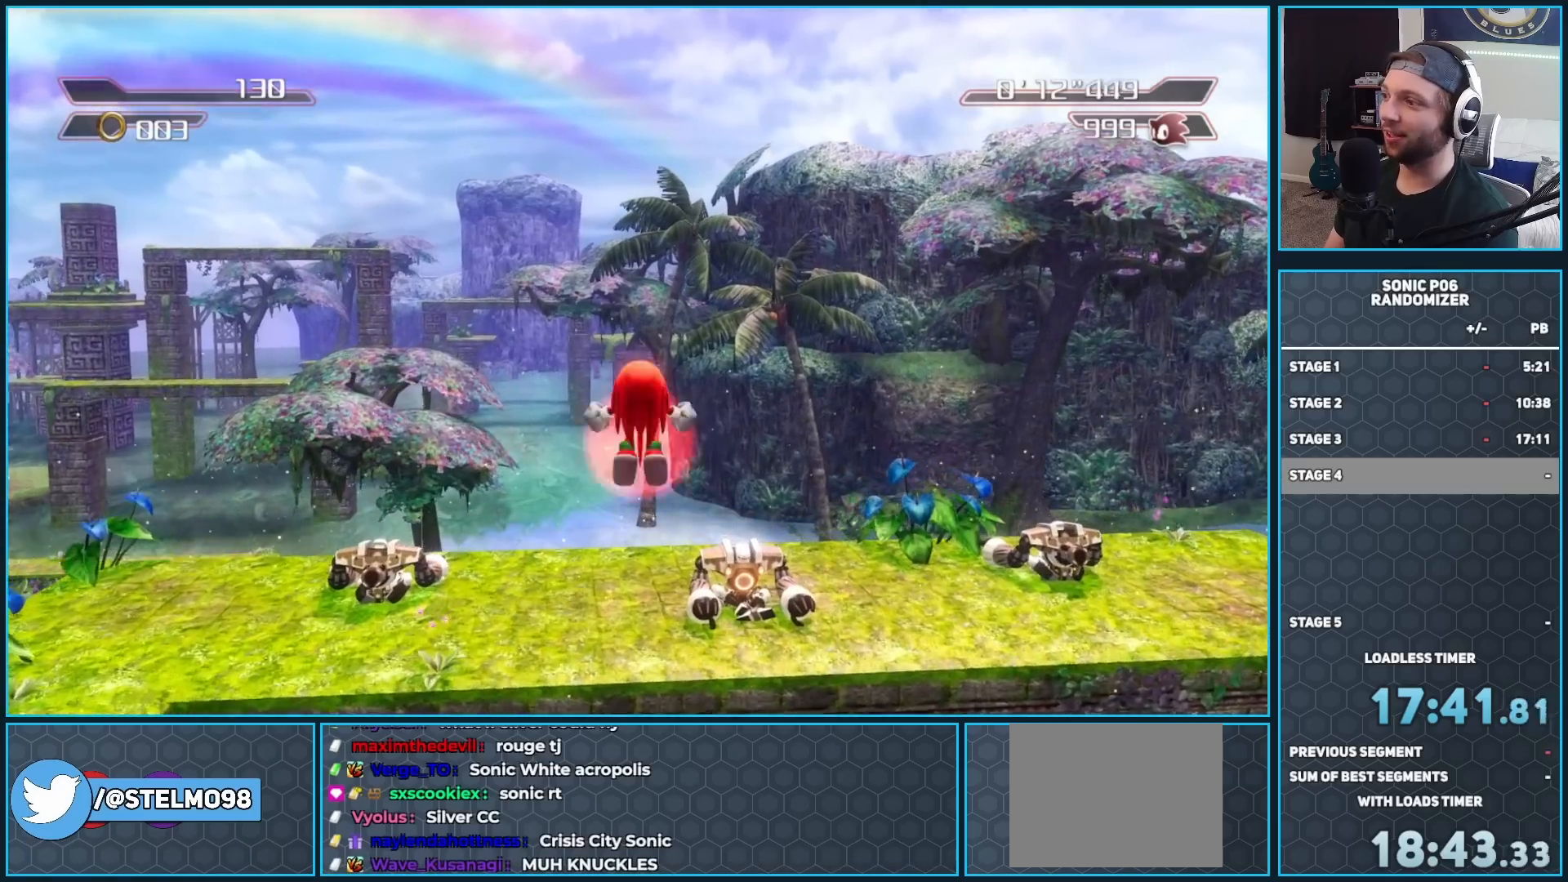
{"buttons": ["A"], "left_stick": "up", "right_stick": "center", "button_events": []}
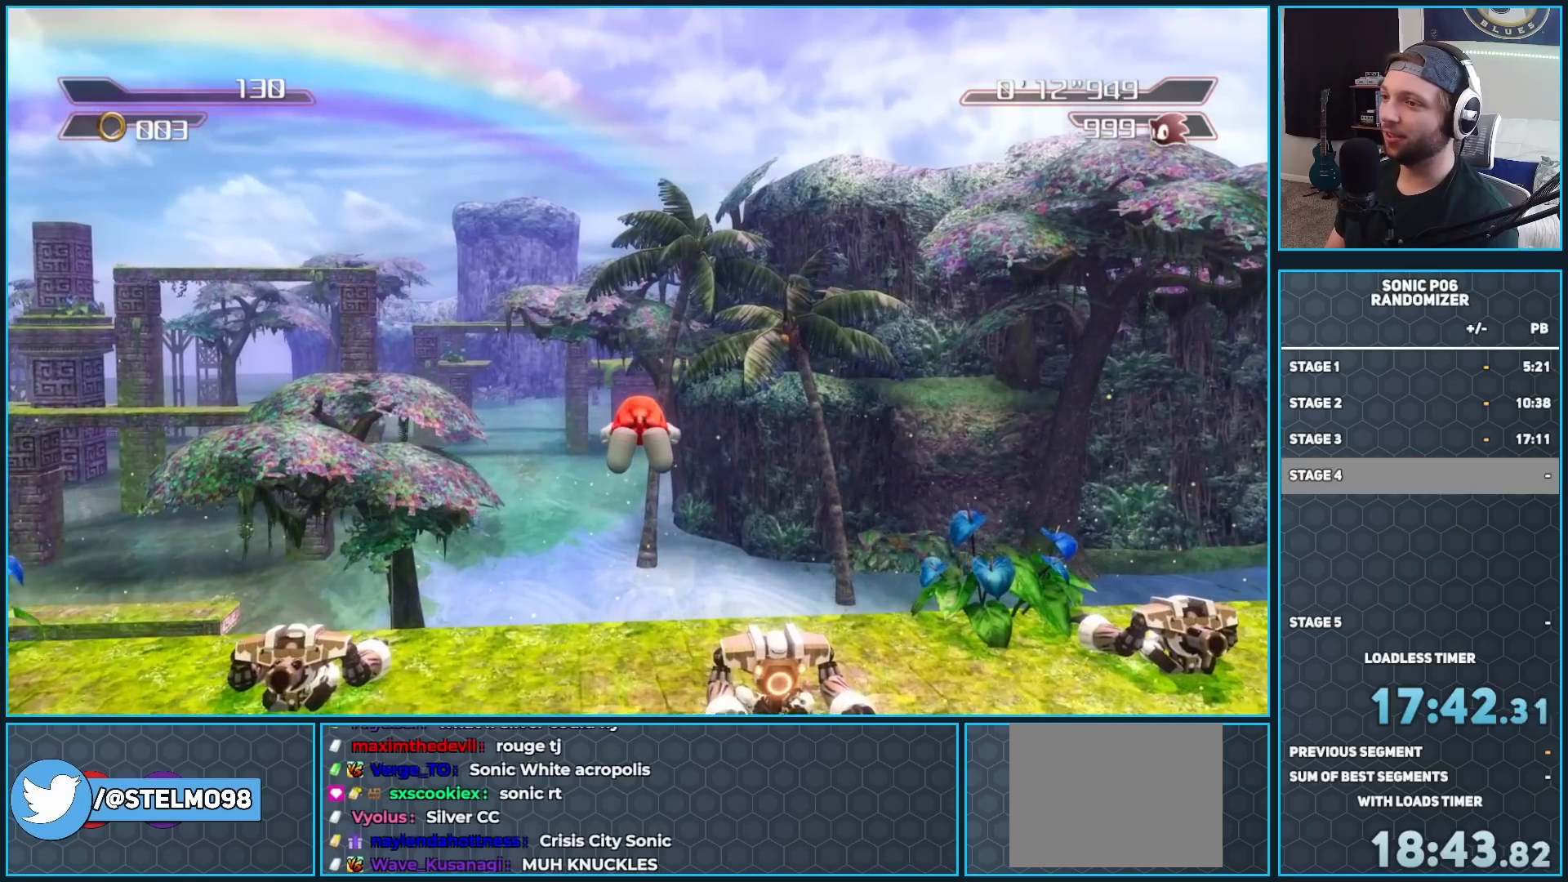
{"buttons": ["A"], "left_stick": "up", "right_stick": "center", "button_events": []}
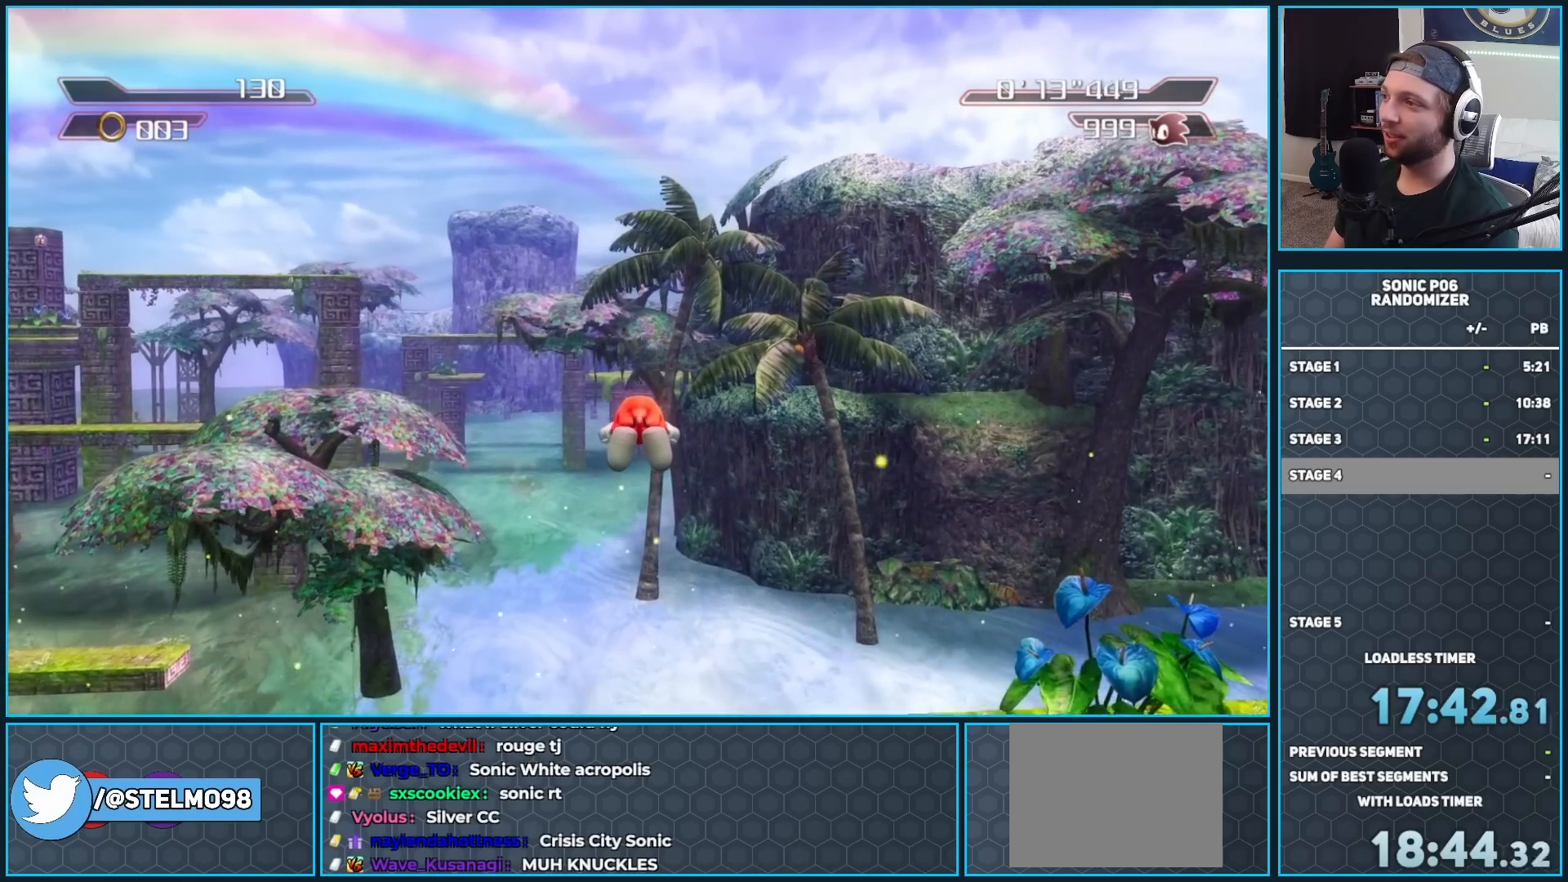
{"buttons": ["A"], "left_stick": "up", "right_stick": "center", "button_events": []}
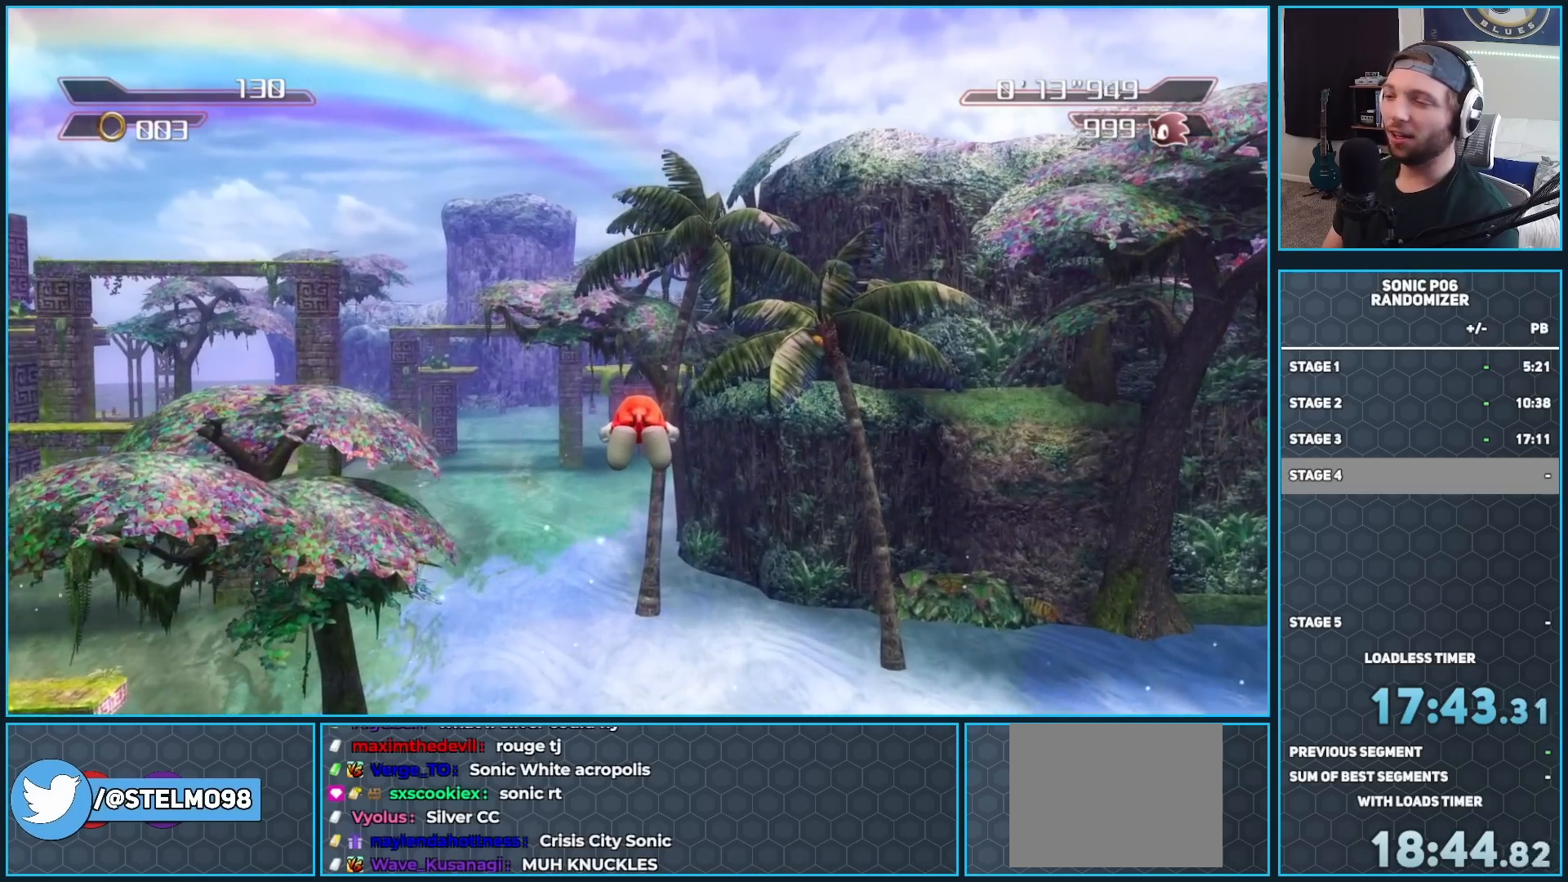
{"buttons": ["A"], "left_stick": "up", "right_stick": "center", "button_events": []}
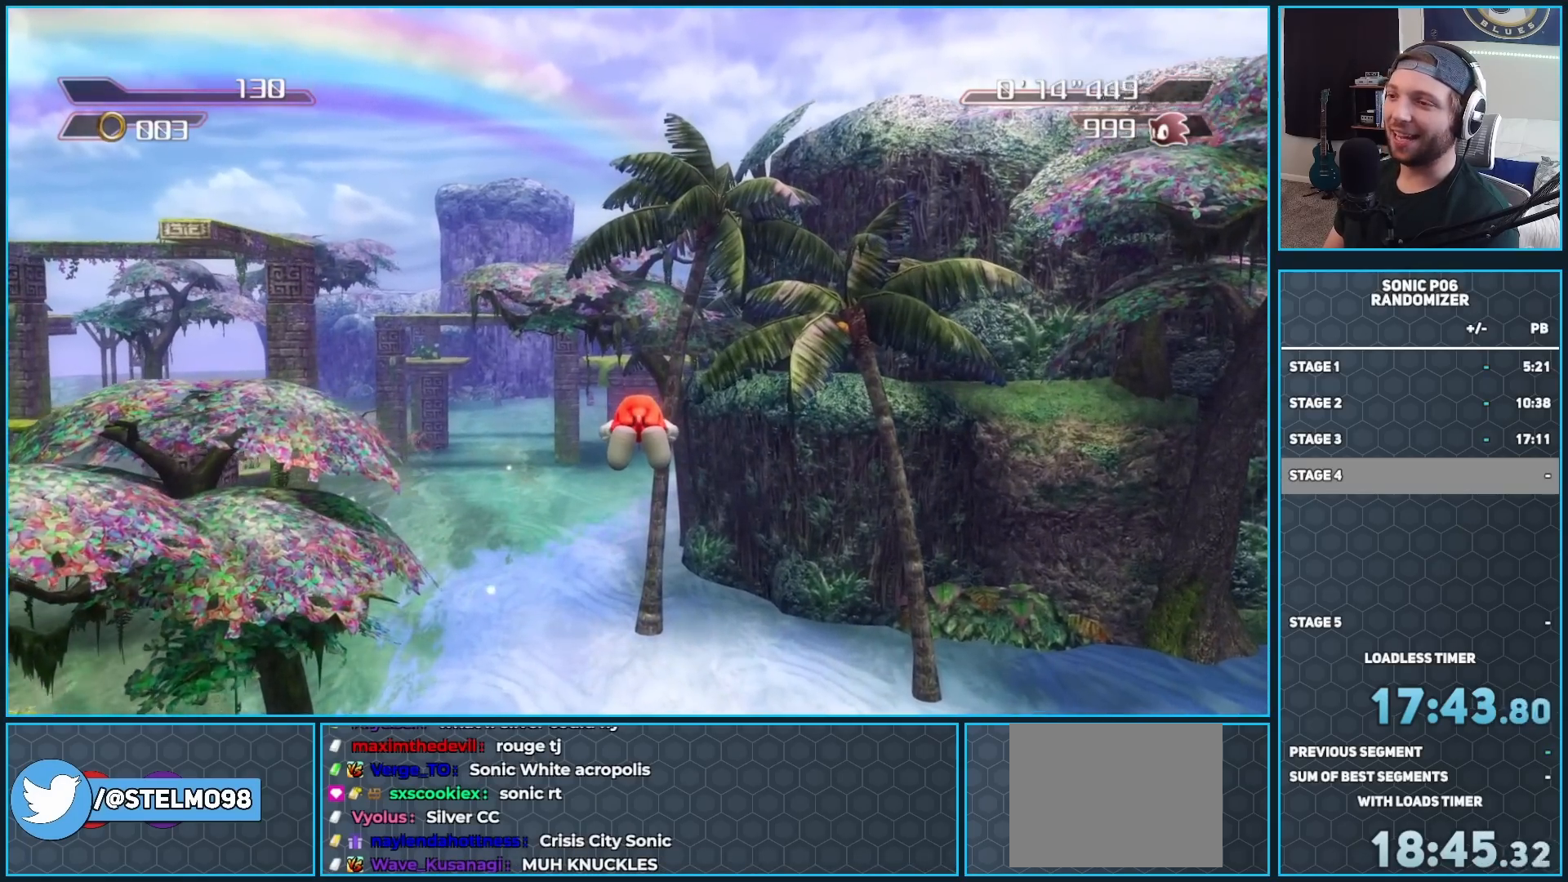
{"buttons": ["A"], "left_stick": "up", "right_stick": "center", "button_events": []}
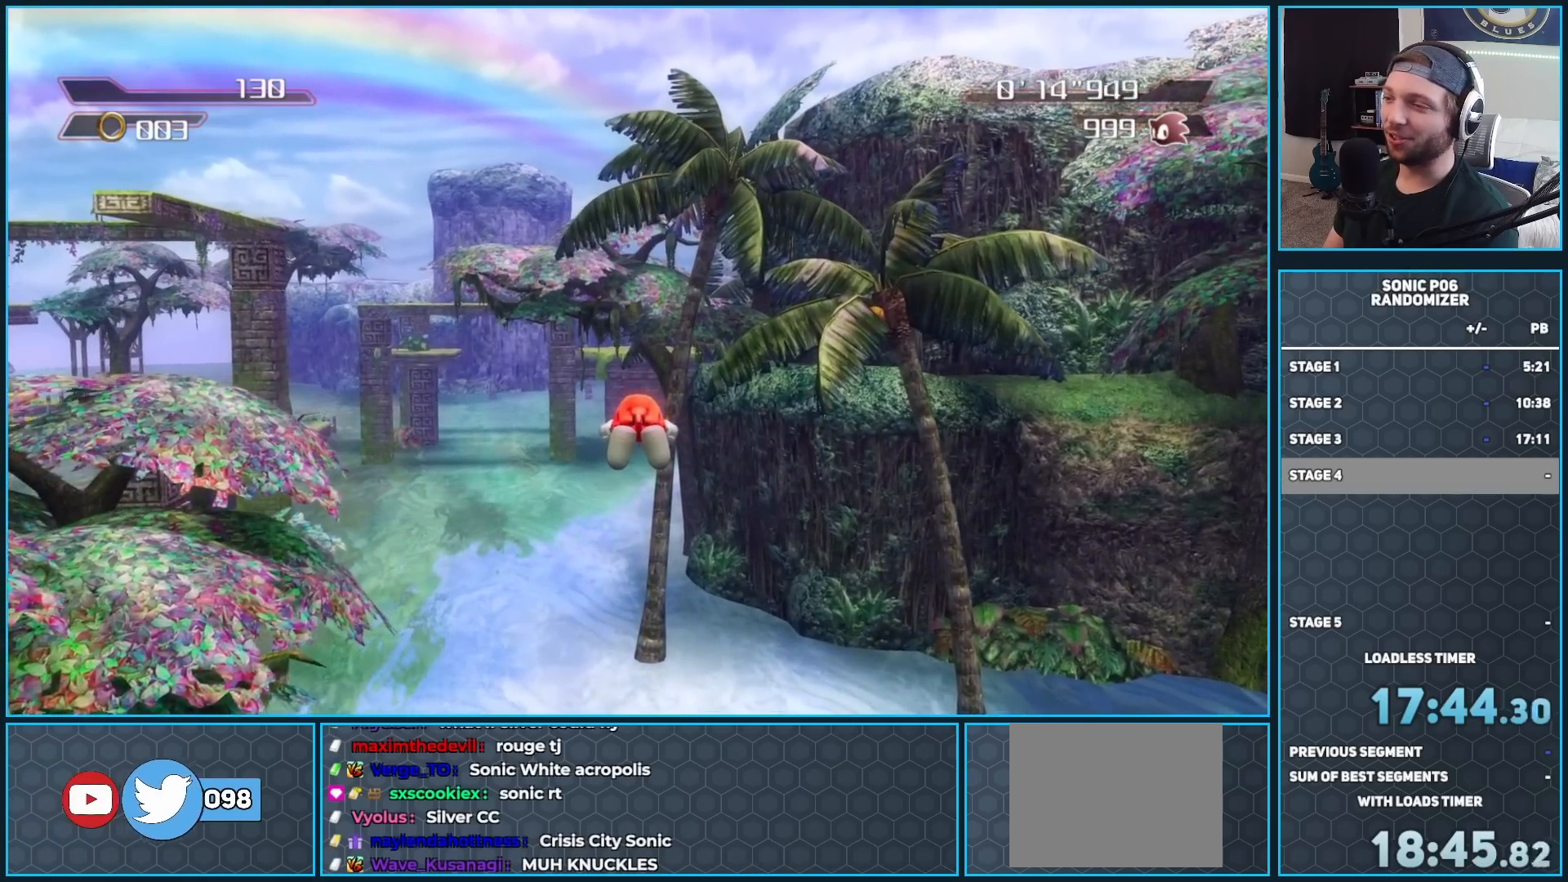
{"buttons": ["A"], "left_stick": "up", "right_stick": "center", "button_events": []}
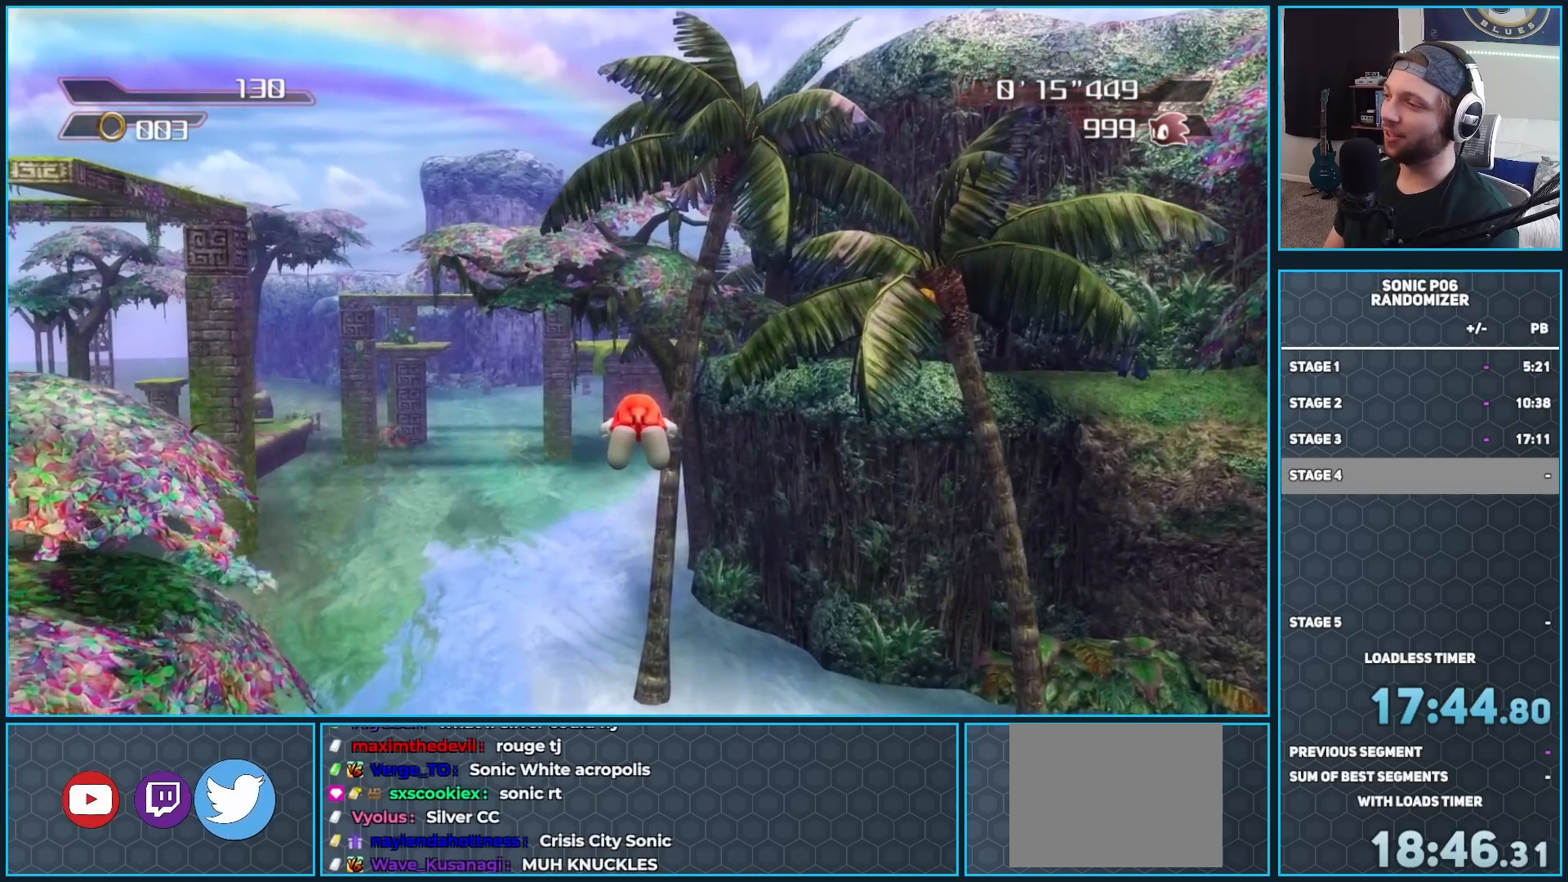
{"buttons": ["A"], "left_stick": "up", "right_stick": "center", "button_events": []}
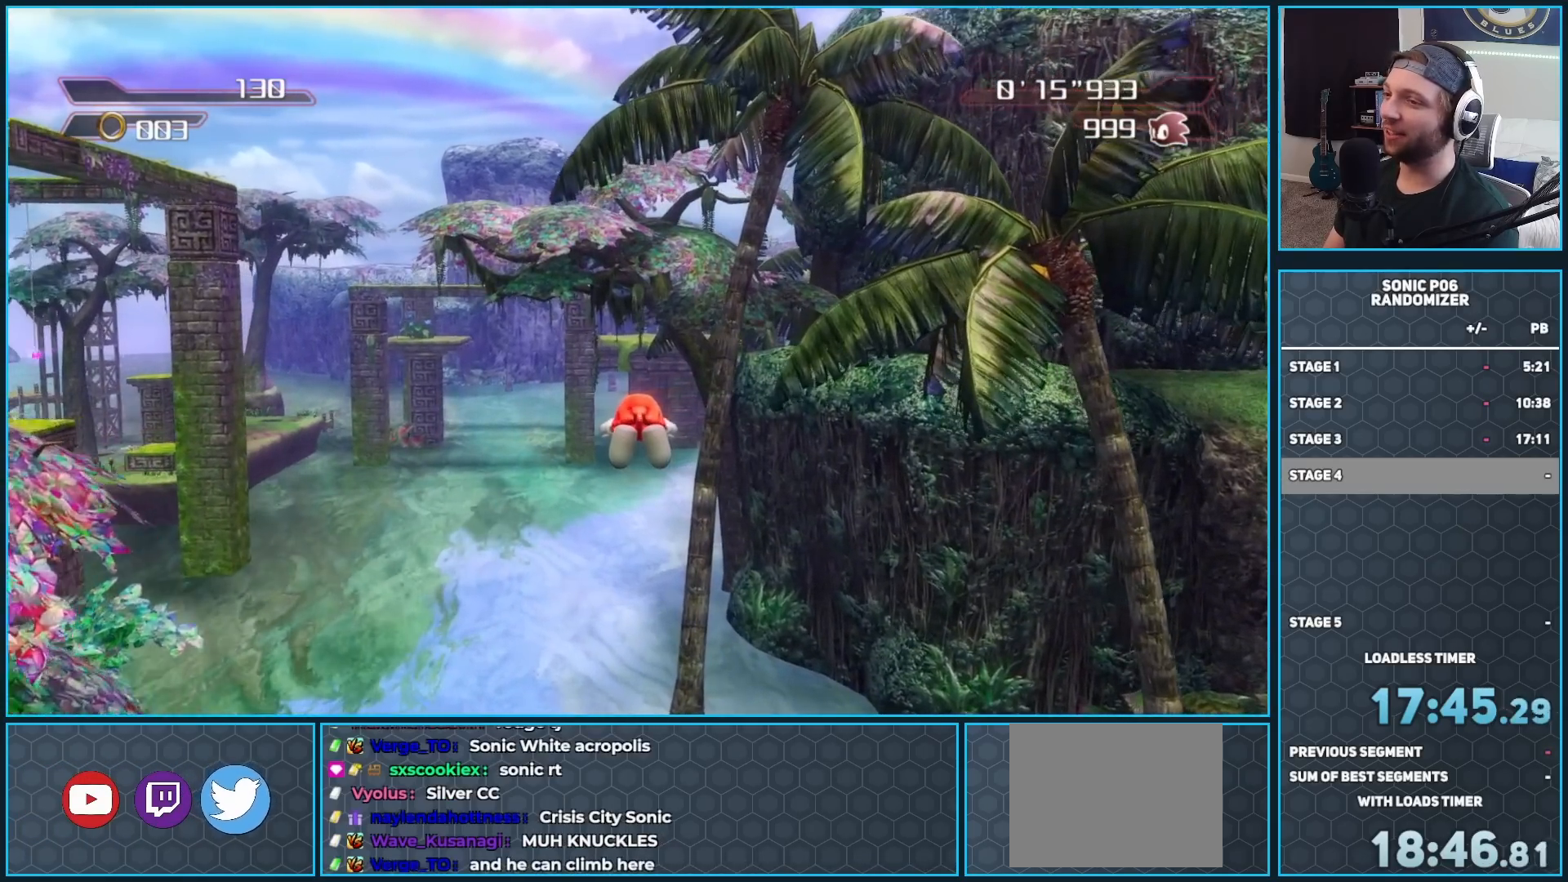
{"buttons": ["A"], "left_stick": "up", "right_stick": "center", "button_events": []}
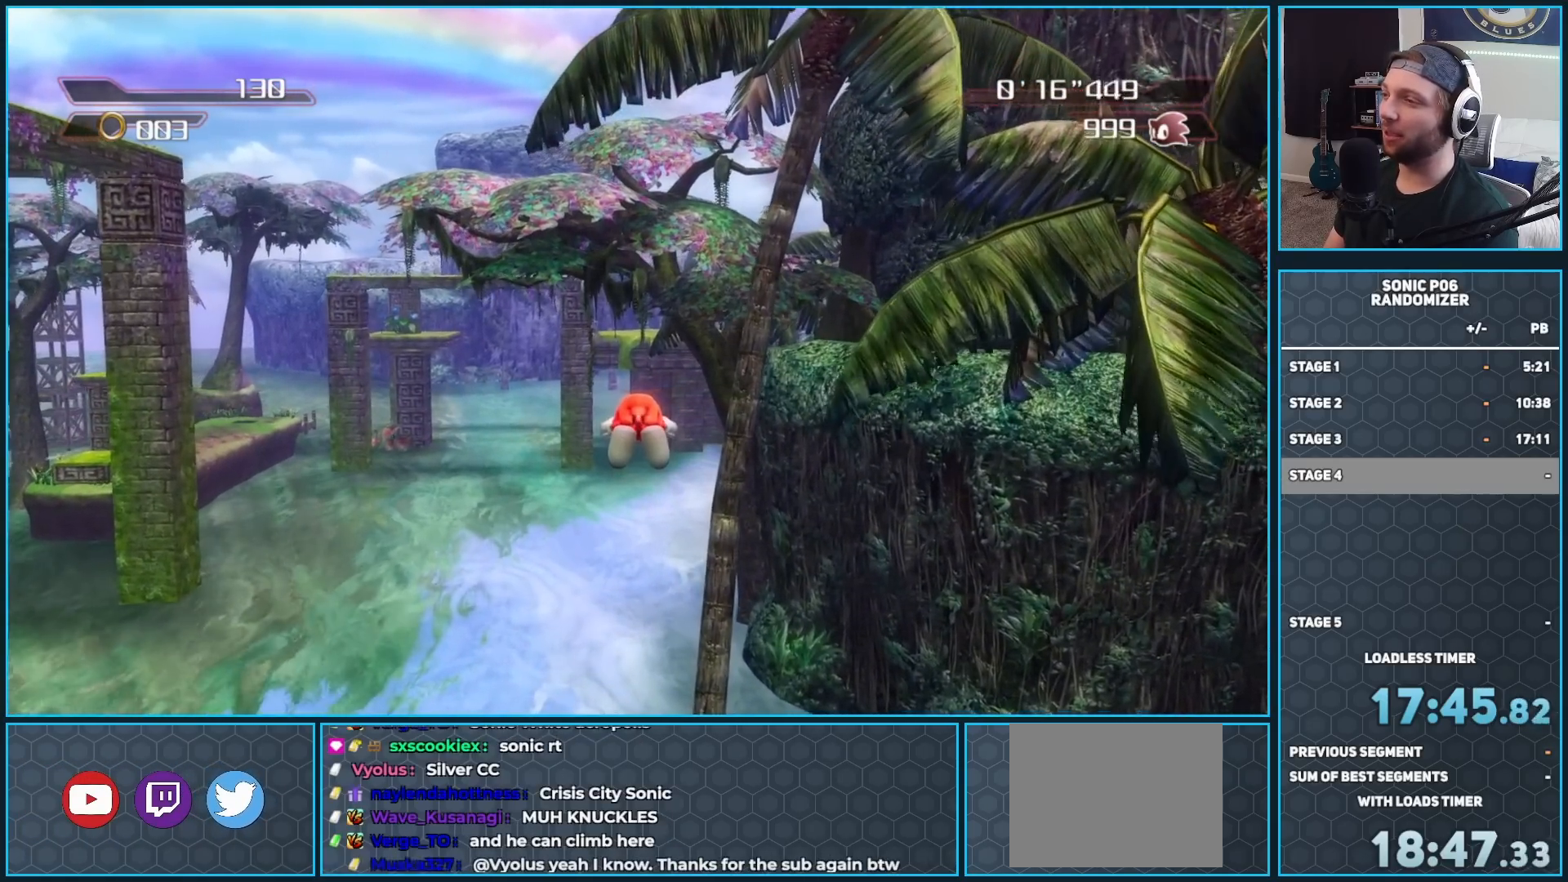
{"buttons": ["A"], "left_stick": "up", "right_stick": "center", "button_events": []}
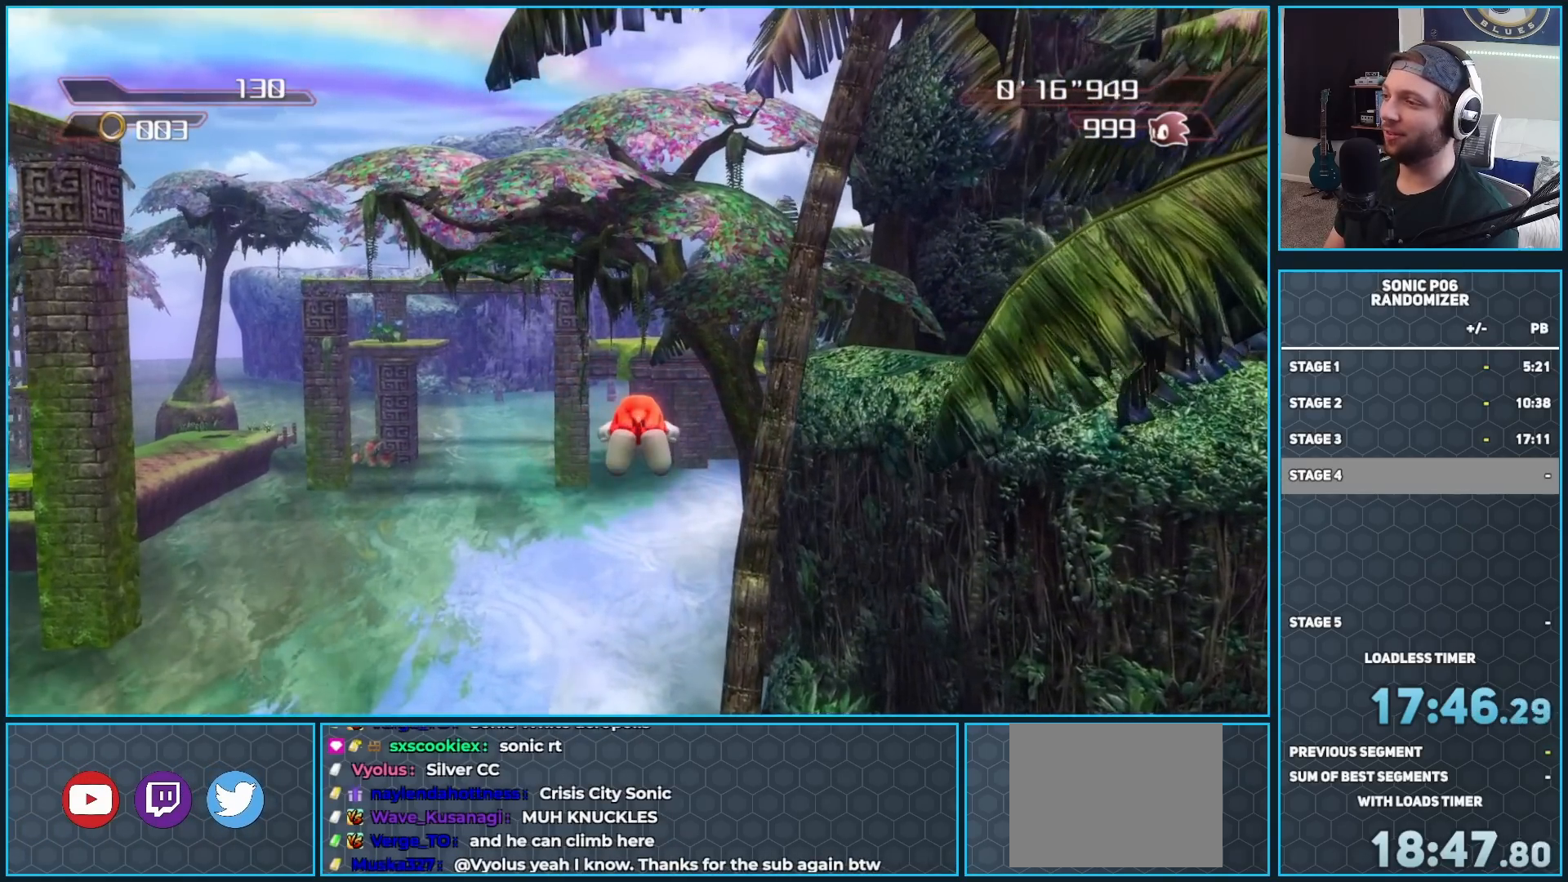
{"buttons": ["A"], "left_stick": "up", "right_stick": "center", "button_events": []}
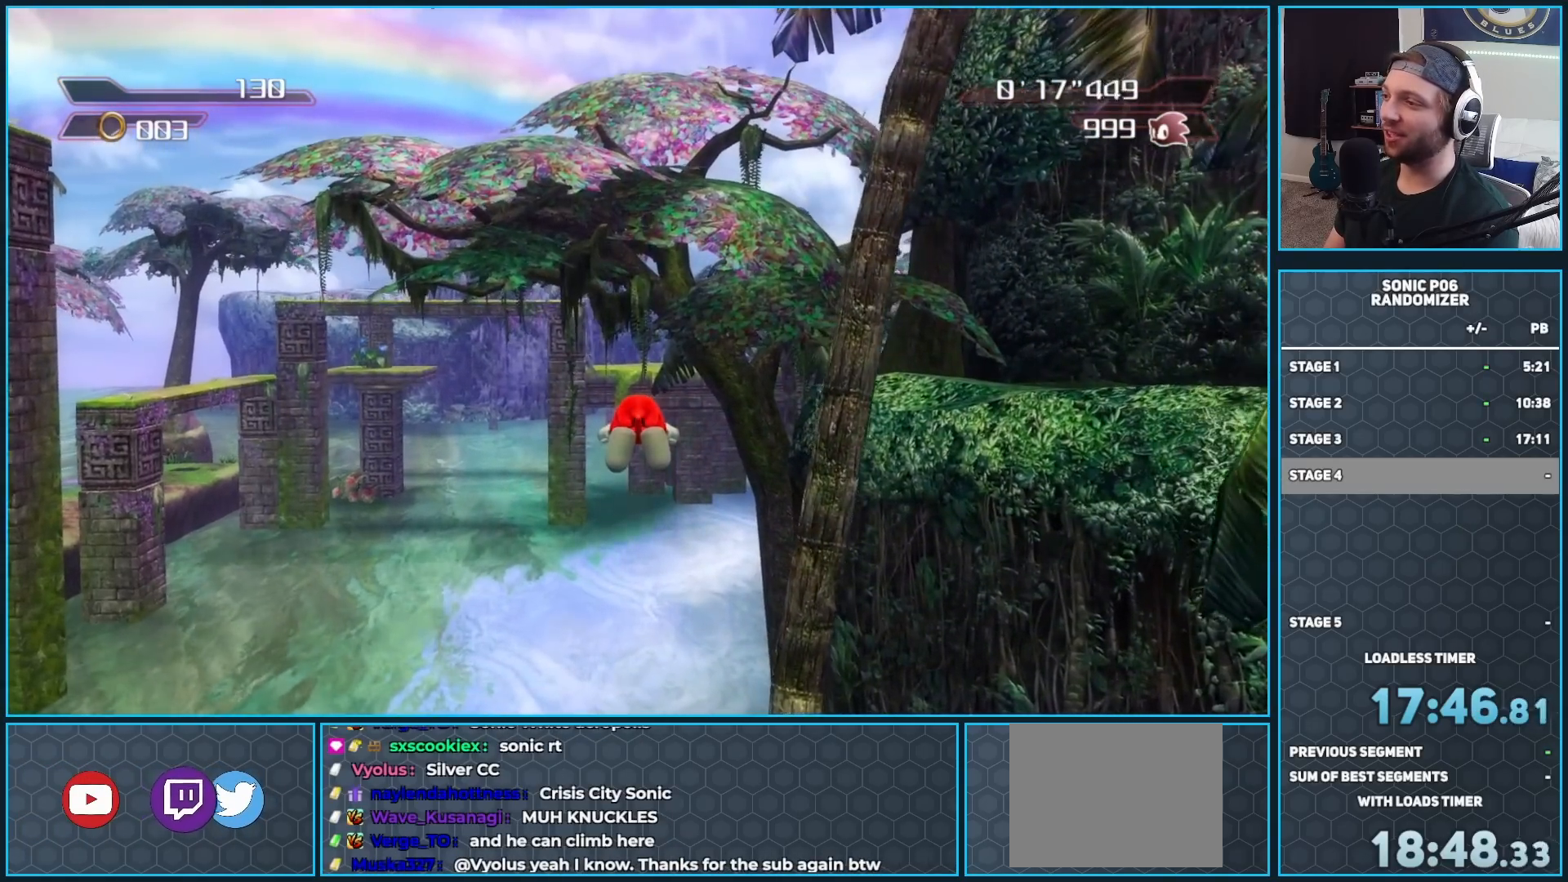
{"buttons": ["A"], "left_stick": "up", "right_stick": "center", "button_events": []}
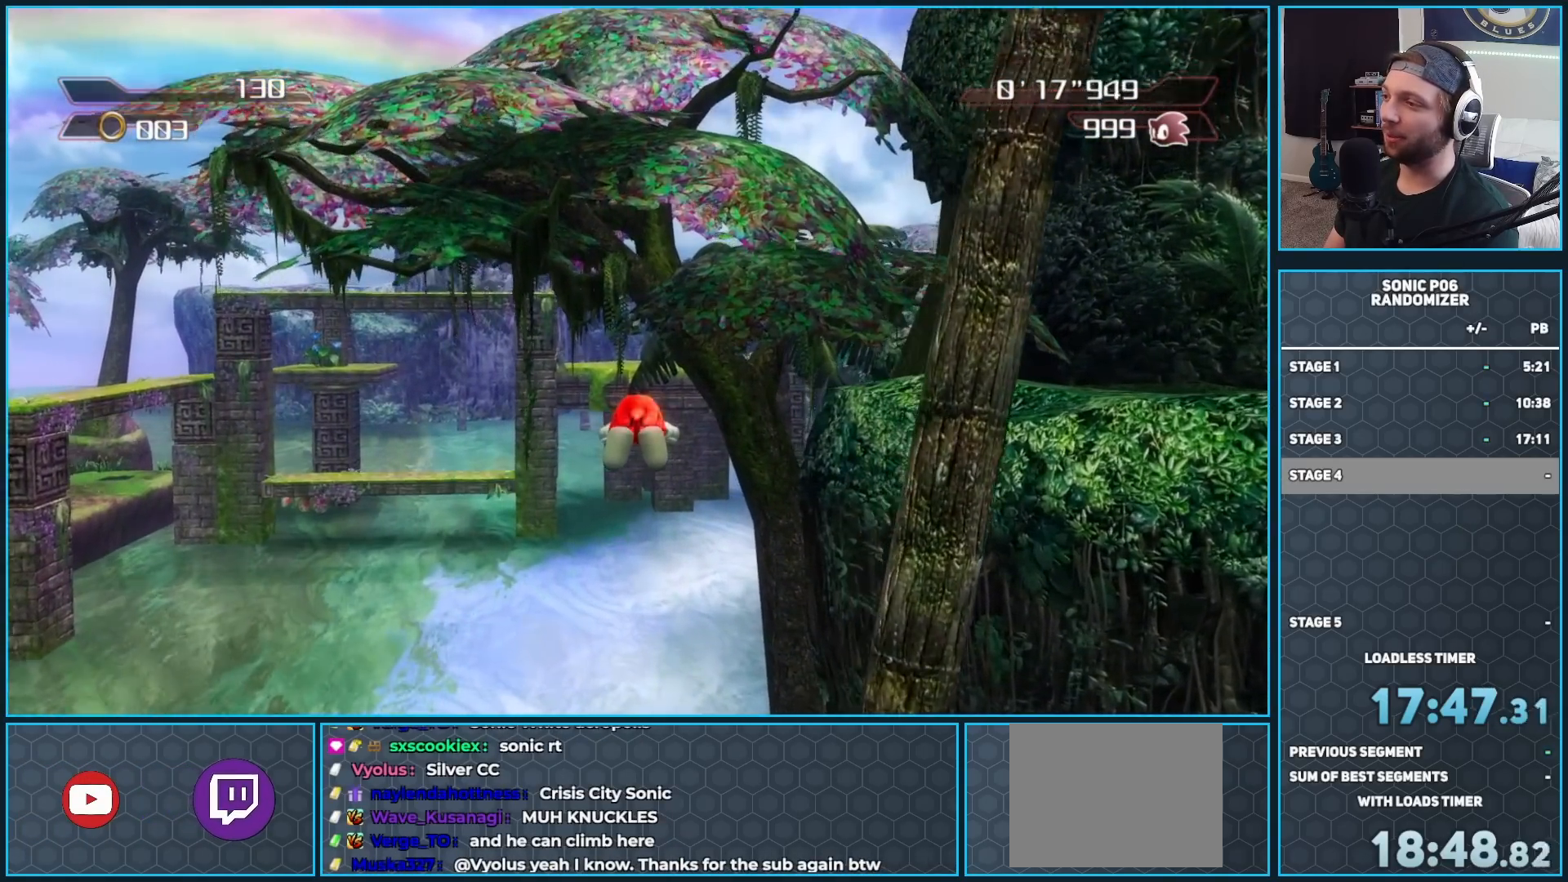
{"buttons": ["A"], "left_stick": "up", "right_stick": "center", "button_events": []}
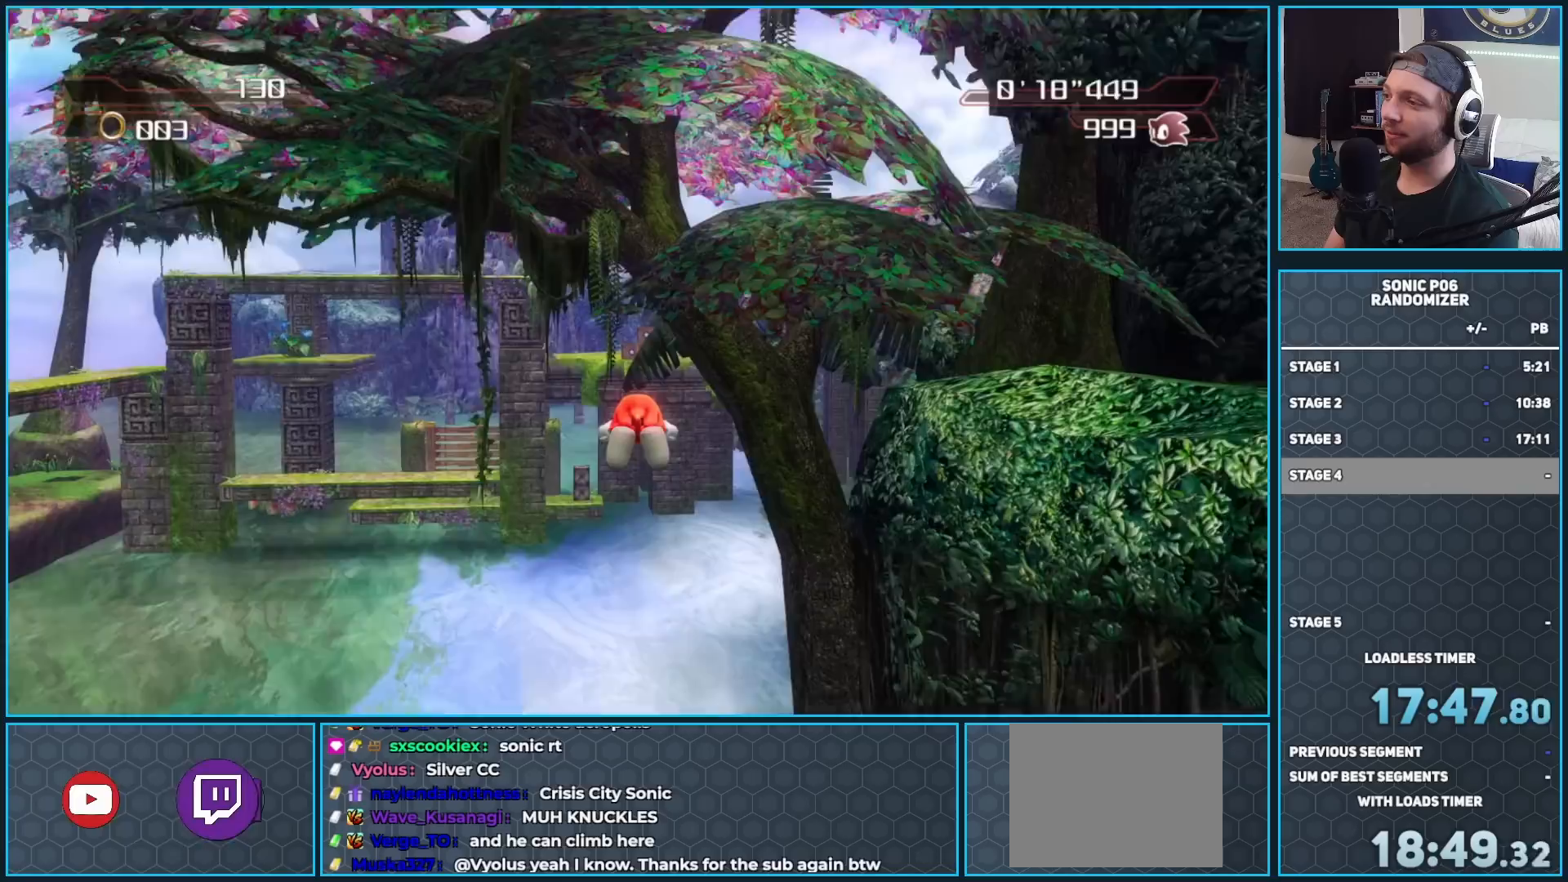
{"buttons": ["A"], "left_stick": "up", "right_stick": "center", "button_events": []}
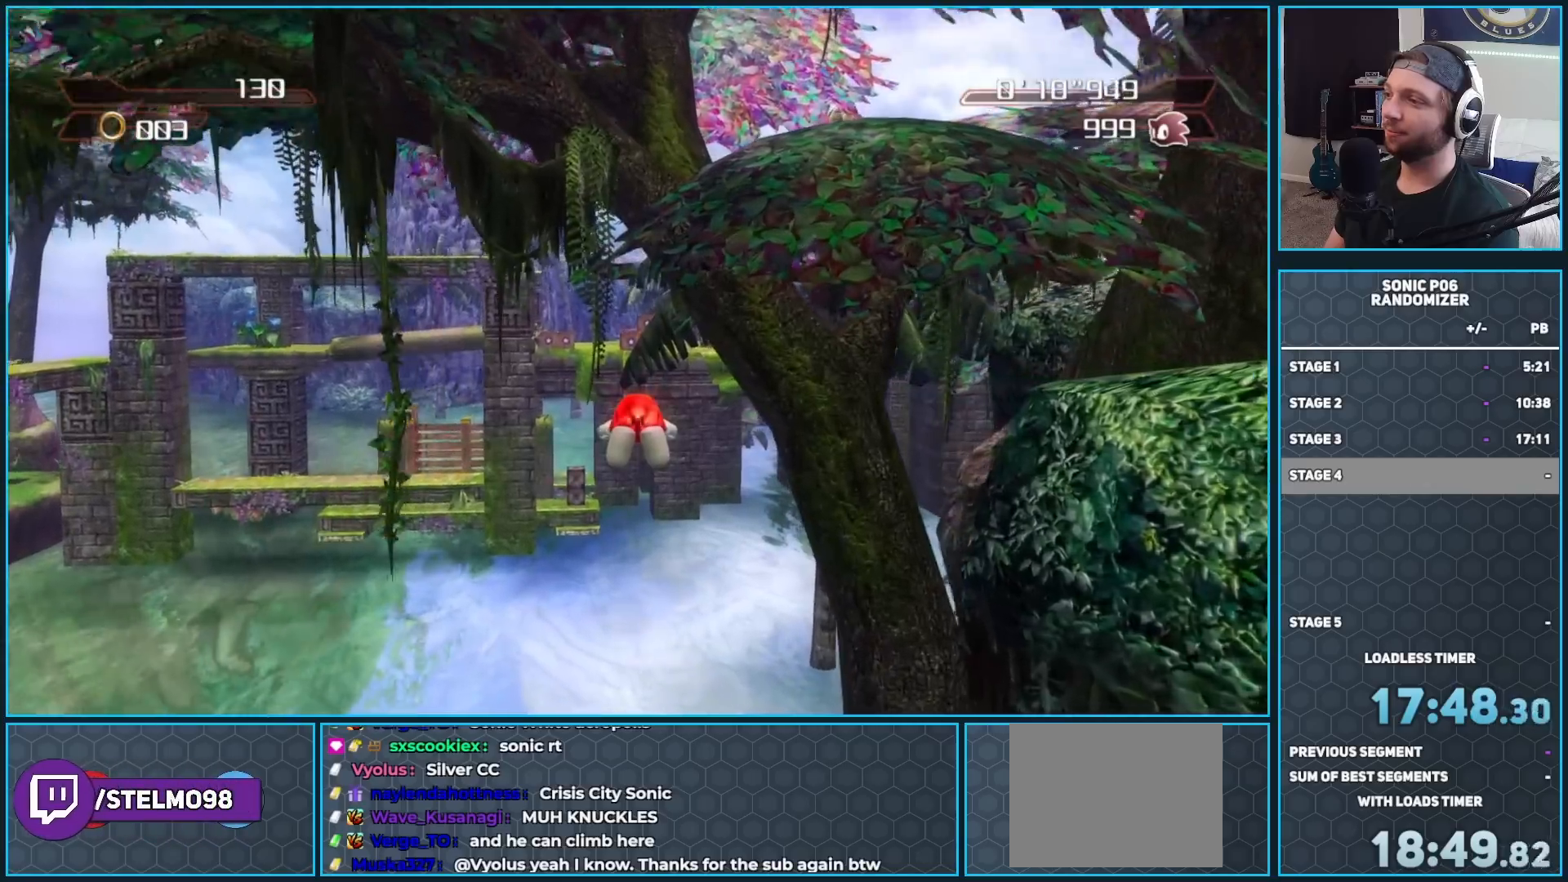
{"buttons": ["A"], "left_stick": "up", "right_stick": "center", "button_events": [[317, "A", "up"], [383, "A", "down"]]}
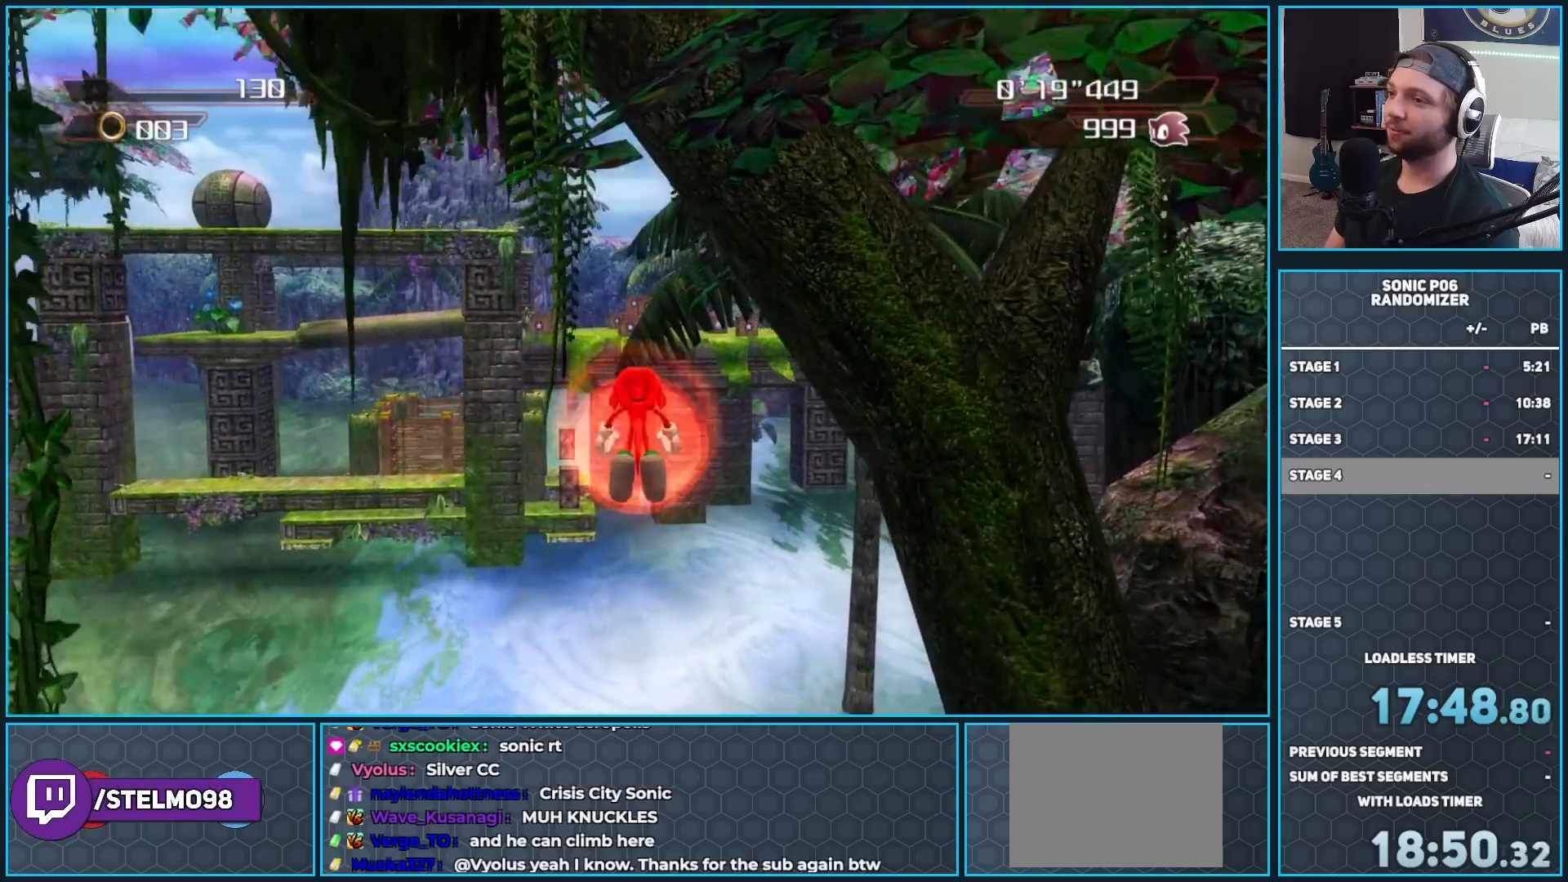
{"buttons": ["A"], "left_stick": "up", "right_stick": "center", "button_events": []}
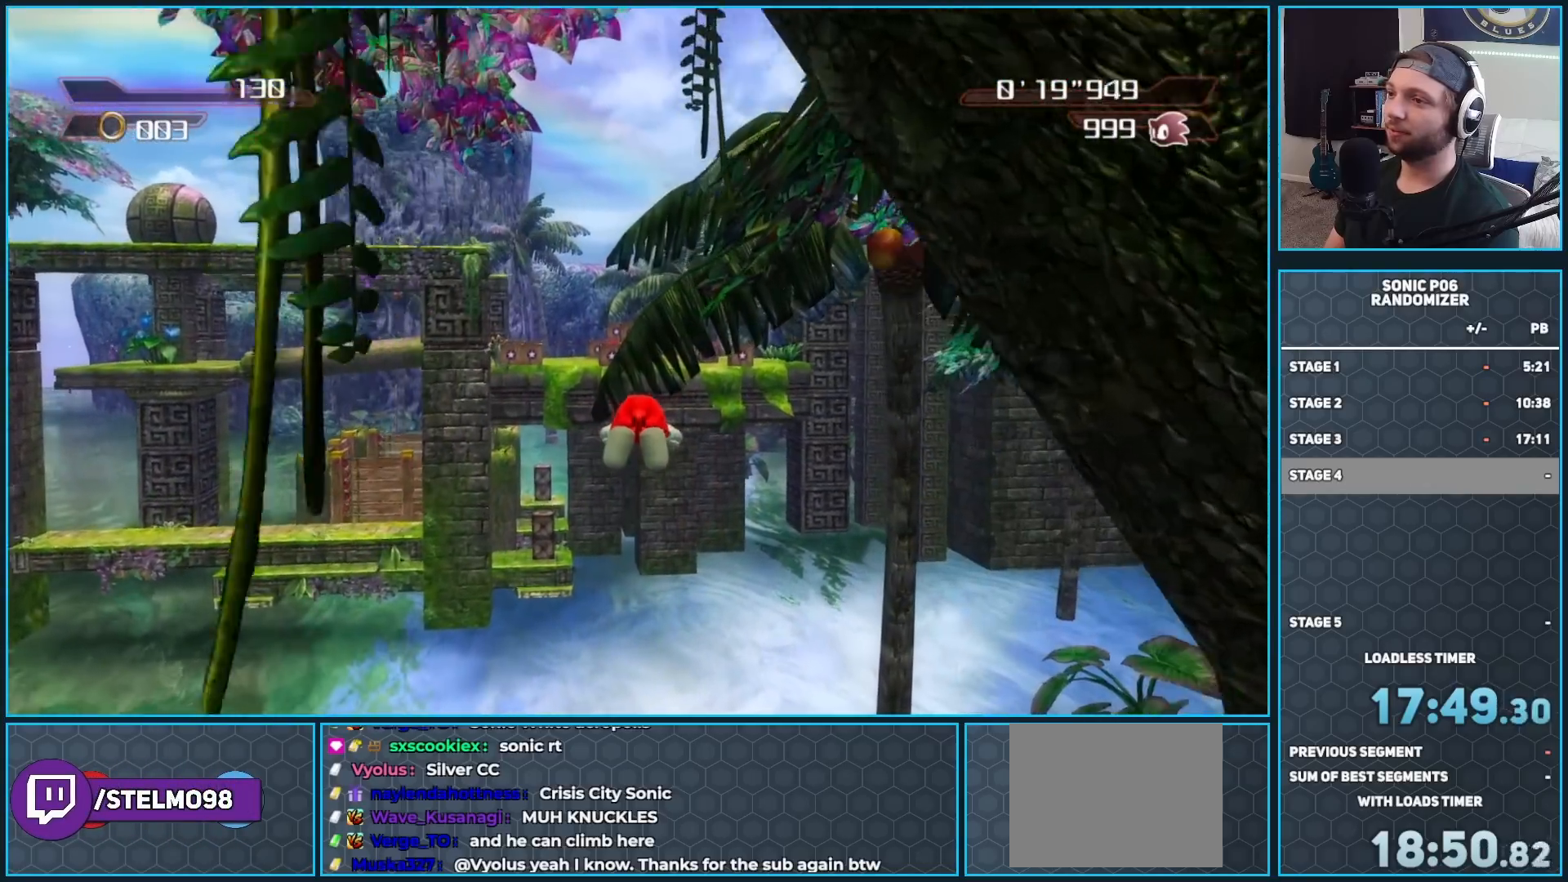
{"buttons": ["A"], "left_stick": "up", "right_stick": "center", "button_events": [[150, "A", "up"], [200, "A", "down"]]}
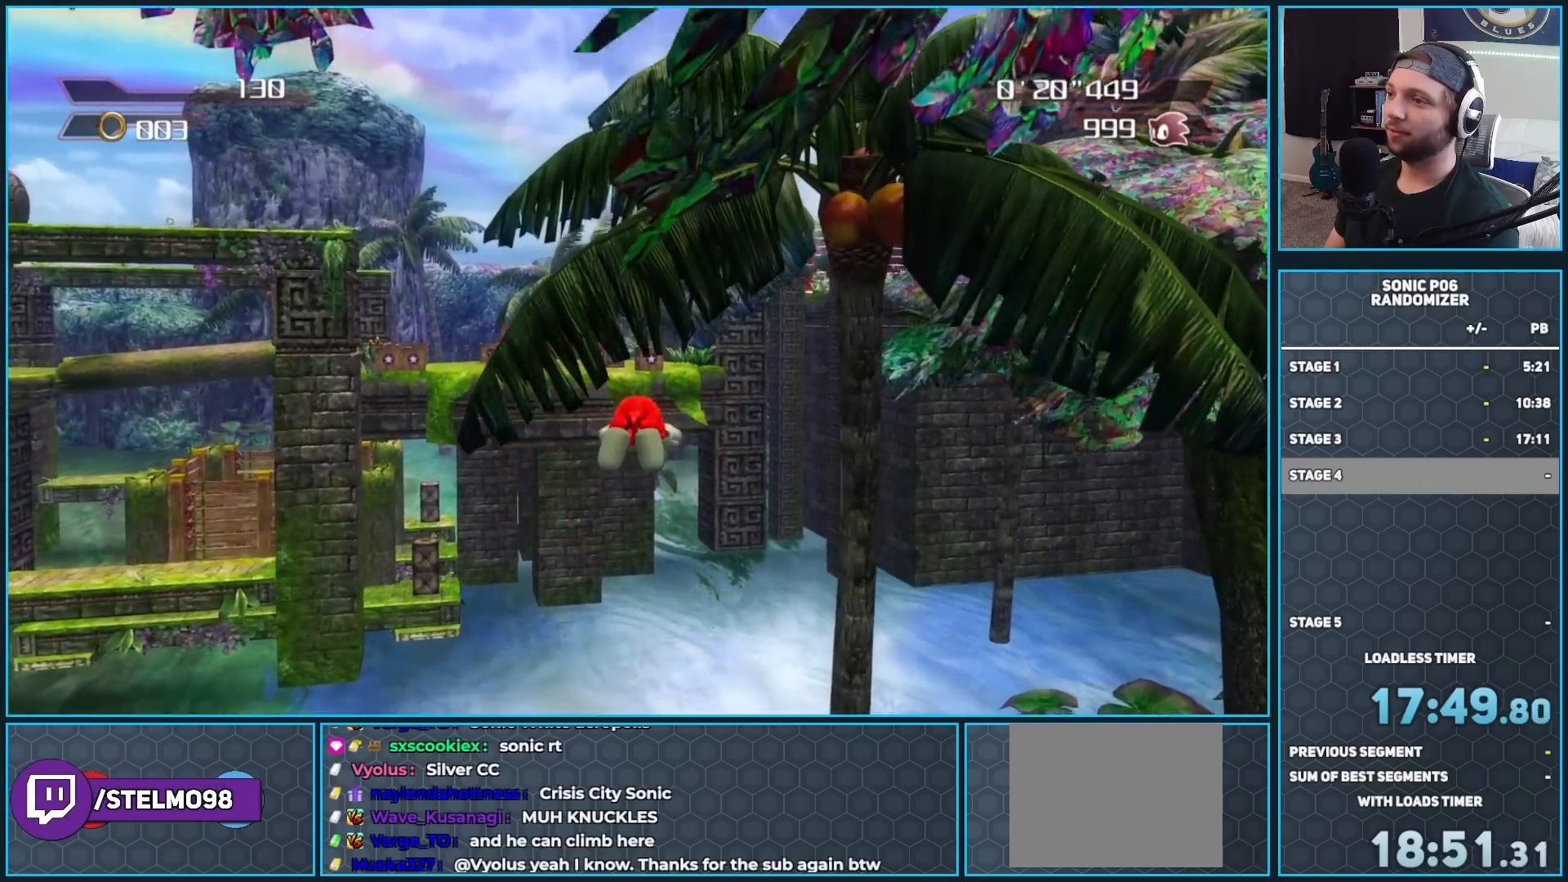
{"buttons": ["A"], "left_stick": "up", "right_stick": "center", "button_events": []}